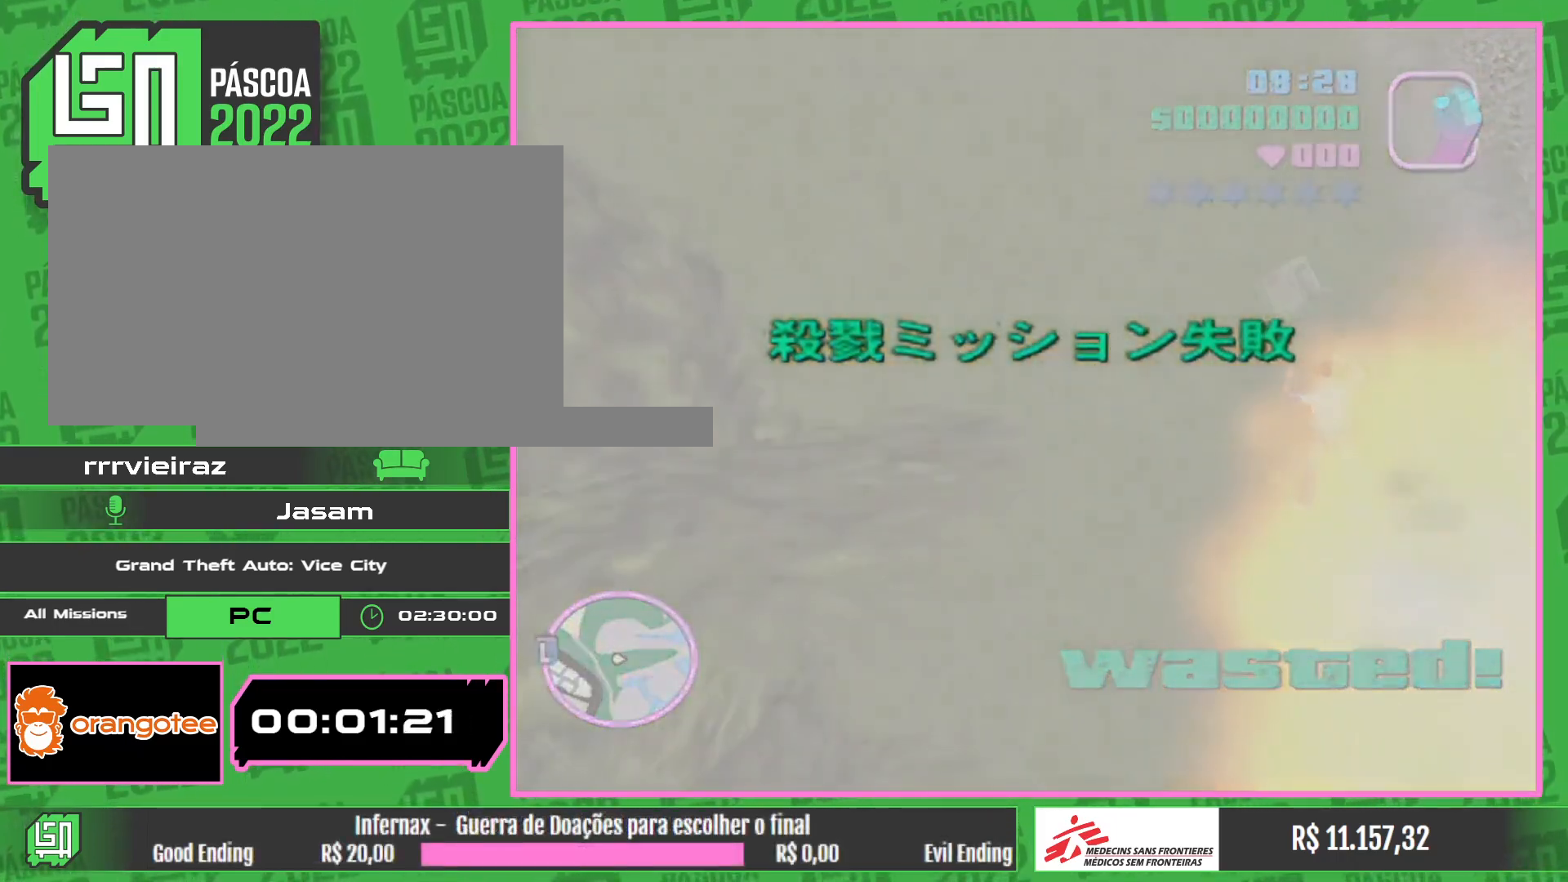
Gameplay with keyboard and mouse; each line is a JSON object with the keys and mouse buttons held at the frame after it. "events" lists presses ("down") and releases ("up") of "w", "mouse_left", "mouse_wheel" and "mouse_right" between this image and that frame as [ms after this image, input, new state], when the widget could be followed in between. "mouse_left", "mouse_wheel", "mouse_right" = the "left", "wheel", "right" buttons of the "mouse" list. No other keys are recorded. "wheel" means that the mouse wheel is clicked or scrolled. Mouse movement is not recorded.
{"keys": ["w"], "mouse": [], "events": [[367, "w", "down"]]}
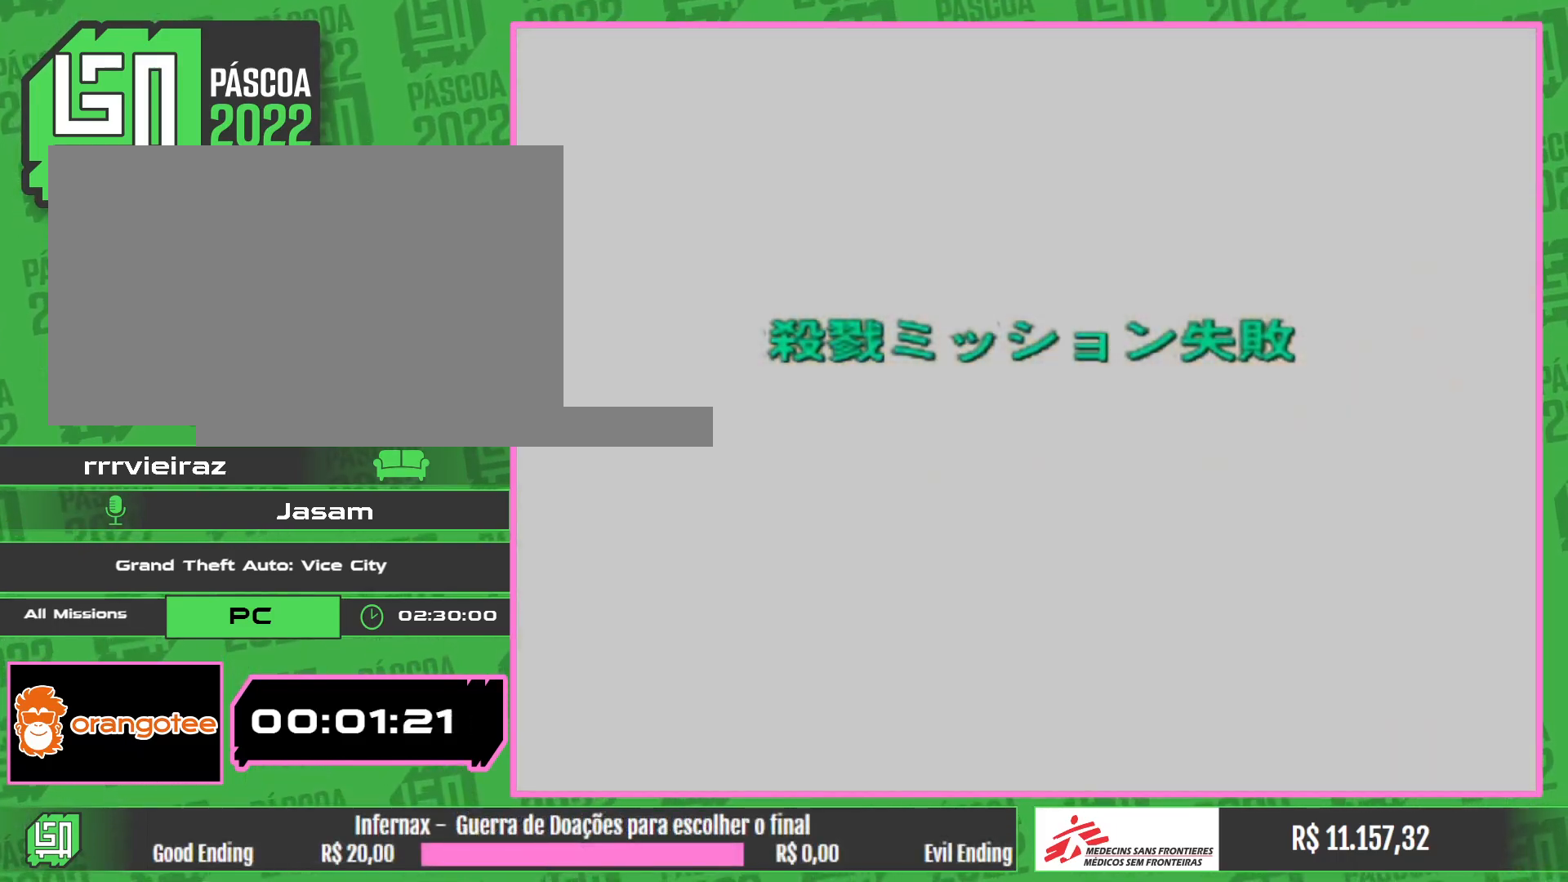
{"keys": ["w"], "mouse": [], "events": []}
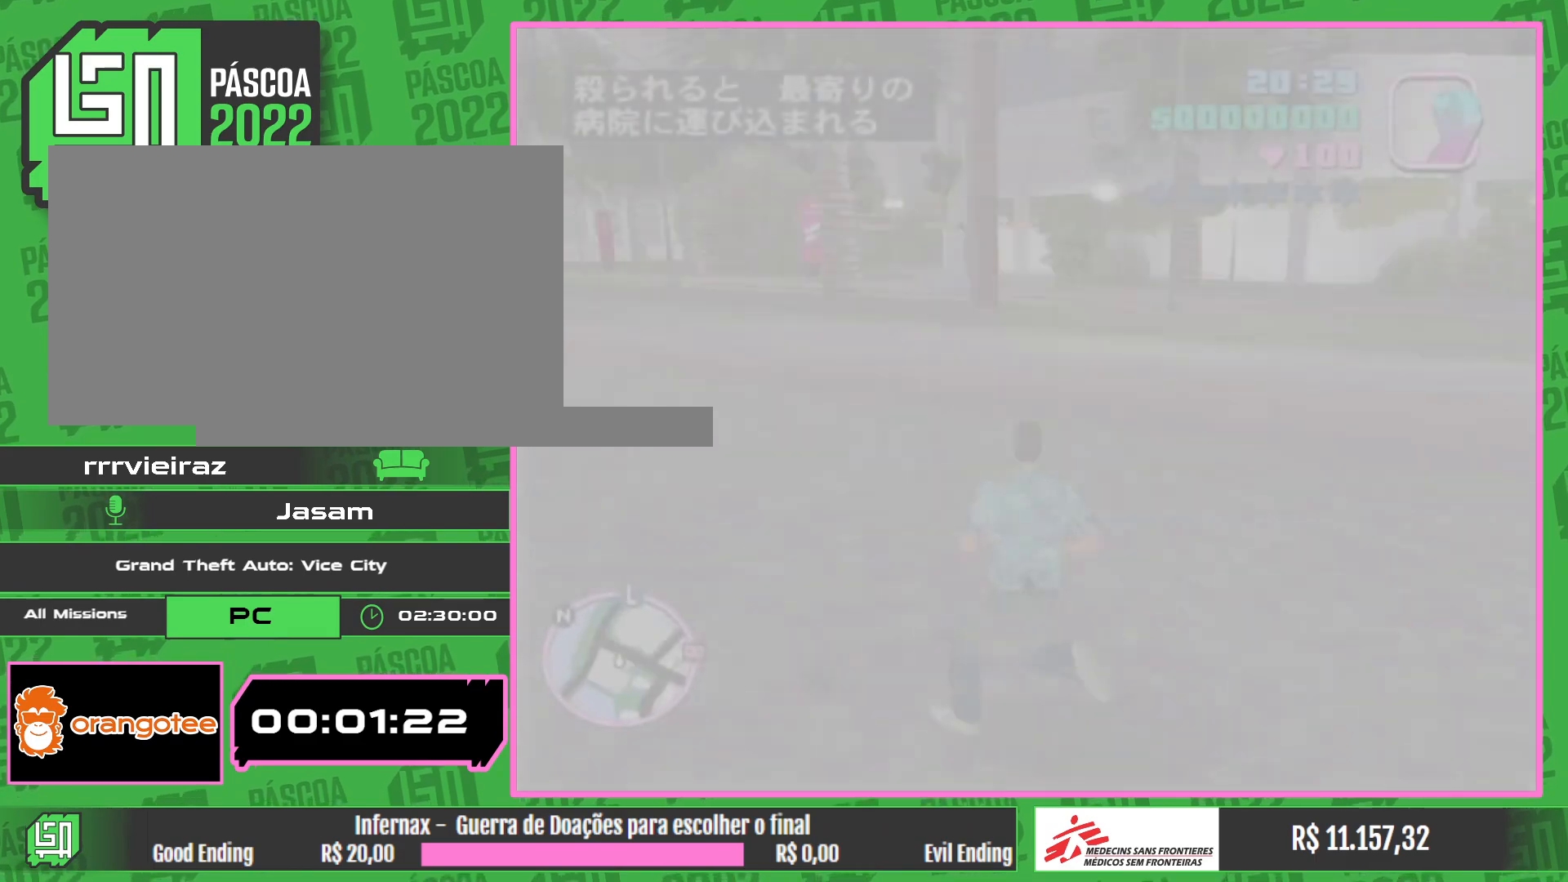
{"keys": ["w"], "mouse": [], "events": []}
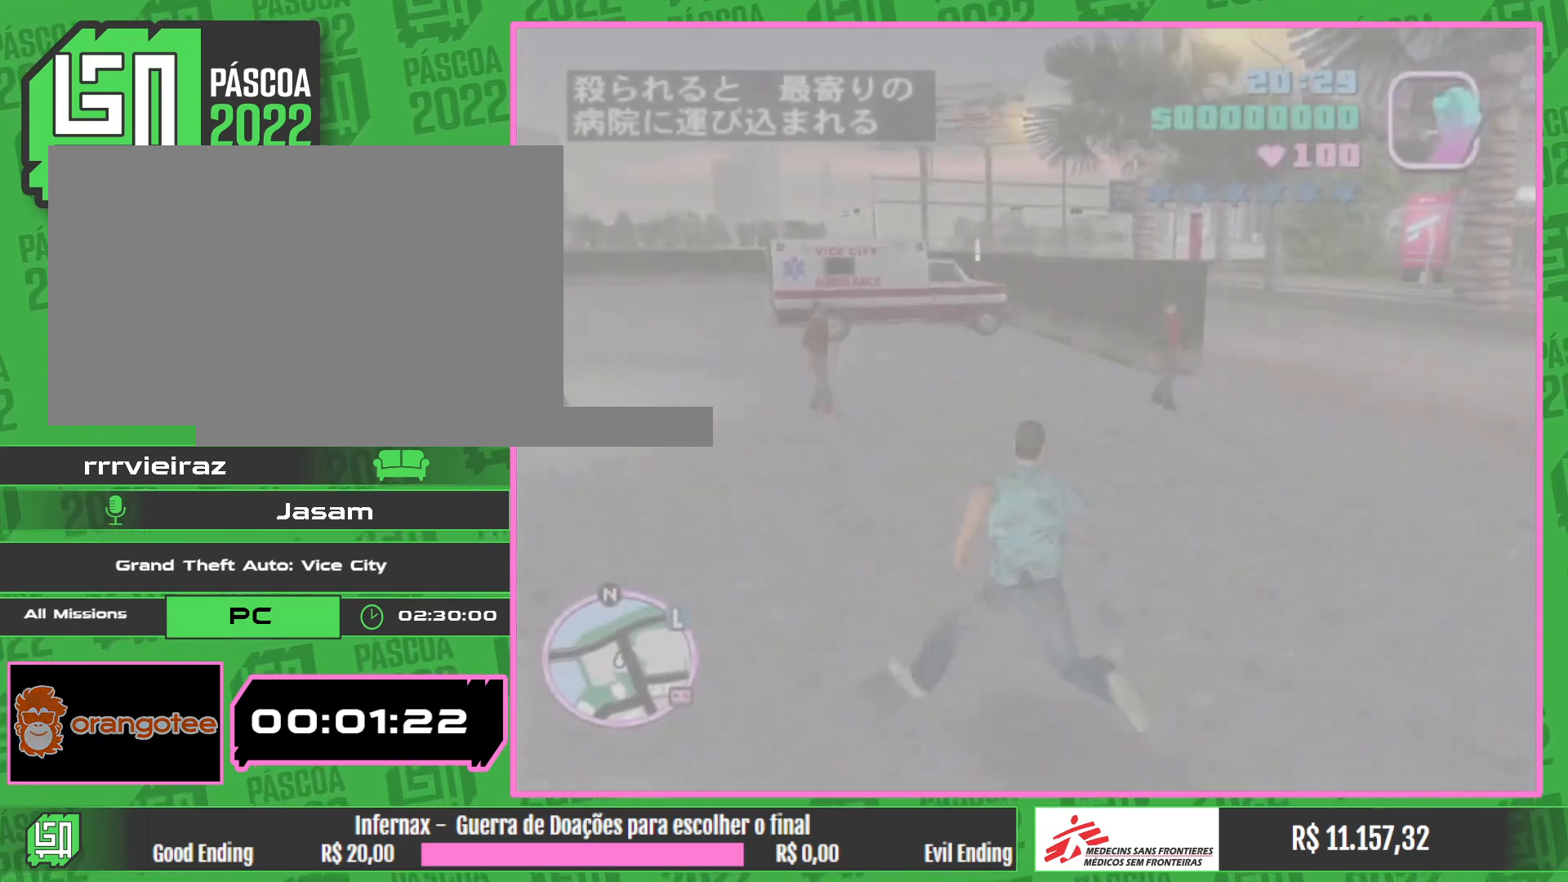
{"keys": ["w"], "mouse": [], "events": []}
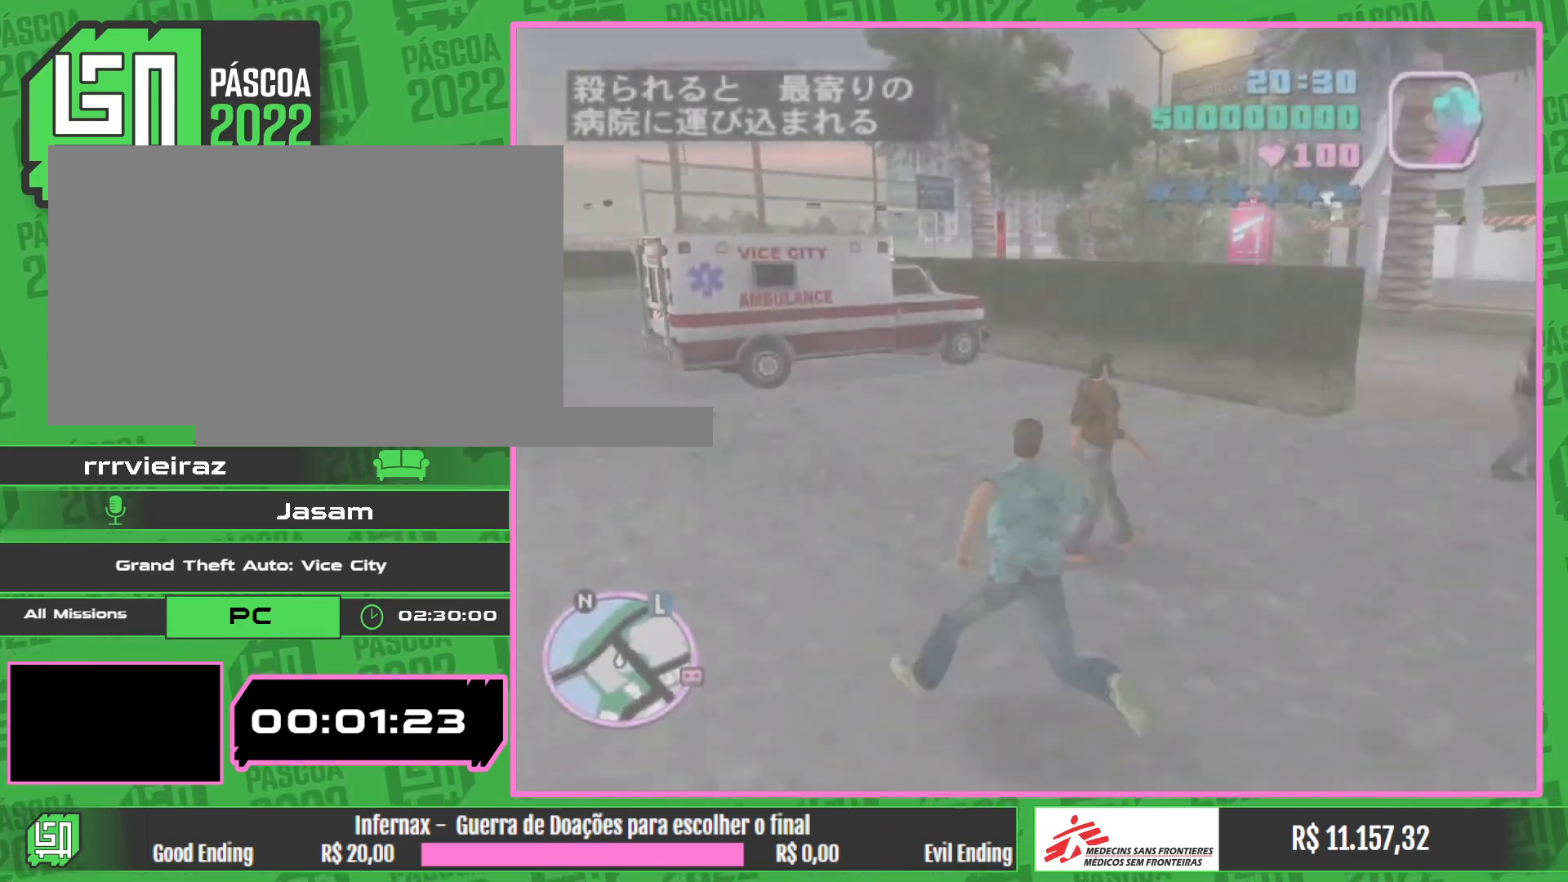
{"keys": ["w"], "mouse": [], "events": []}
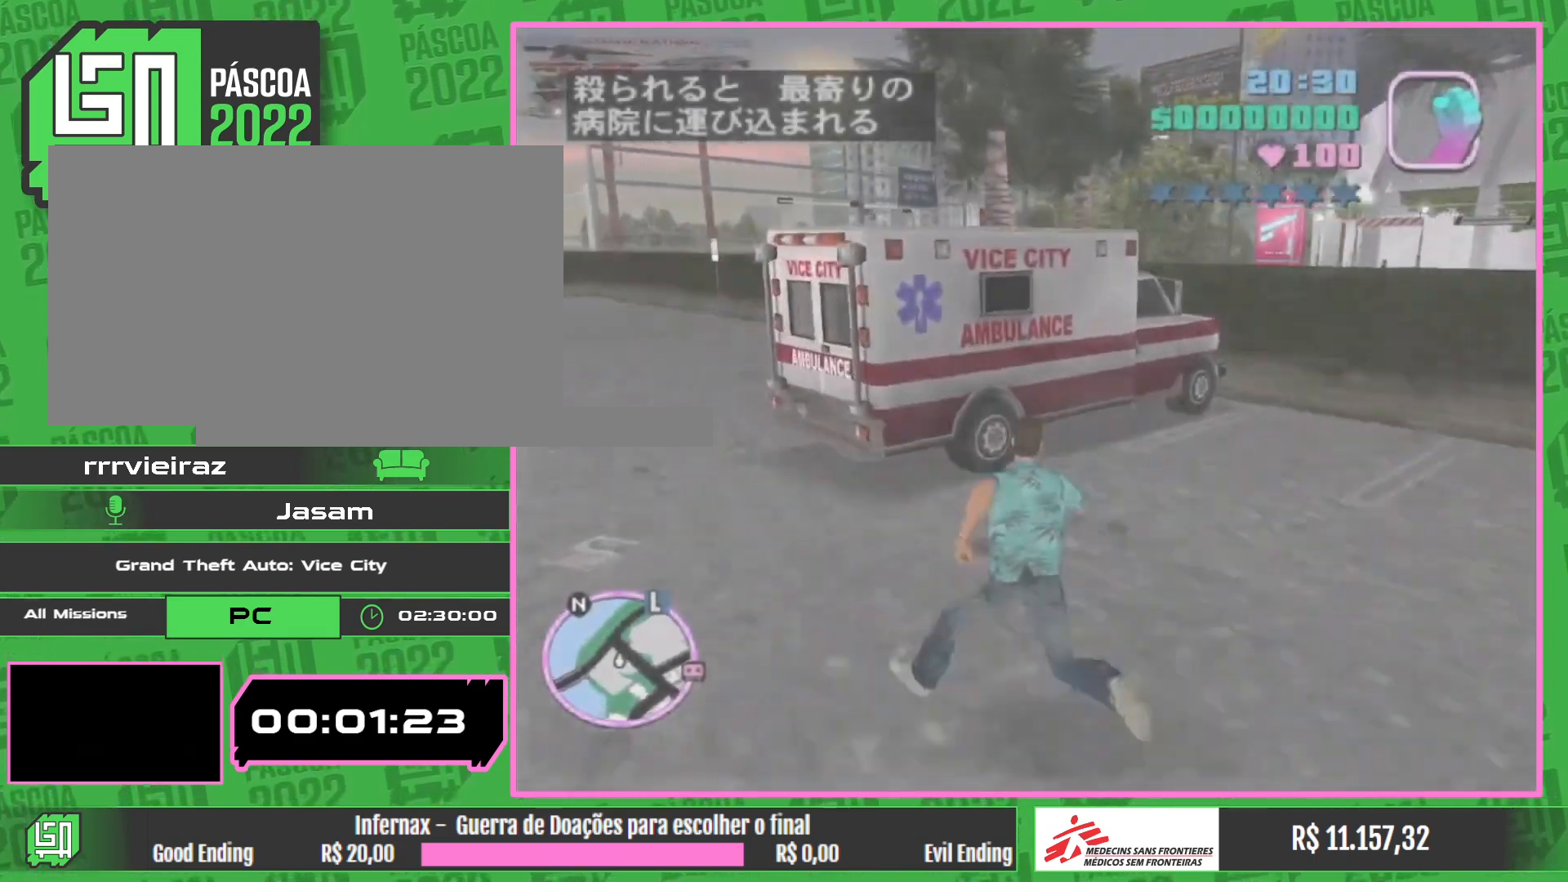
{"keys": ["w"], "mouse": [], "events": []}
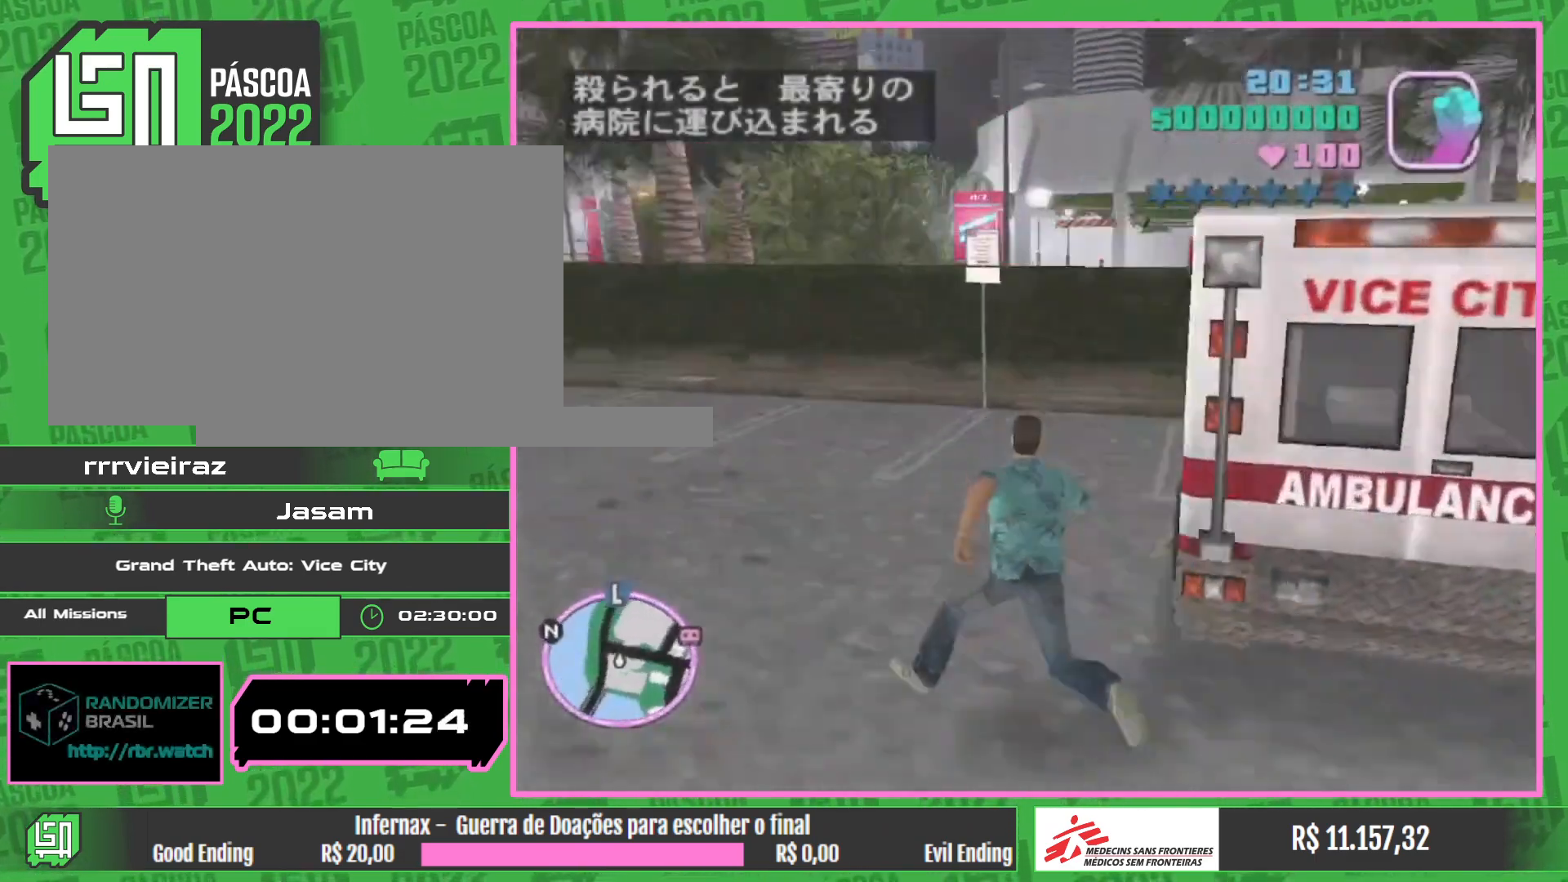
{"keys": [], "mouse": [], "events": [[67, "w", "up"]]}
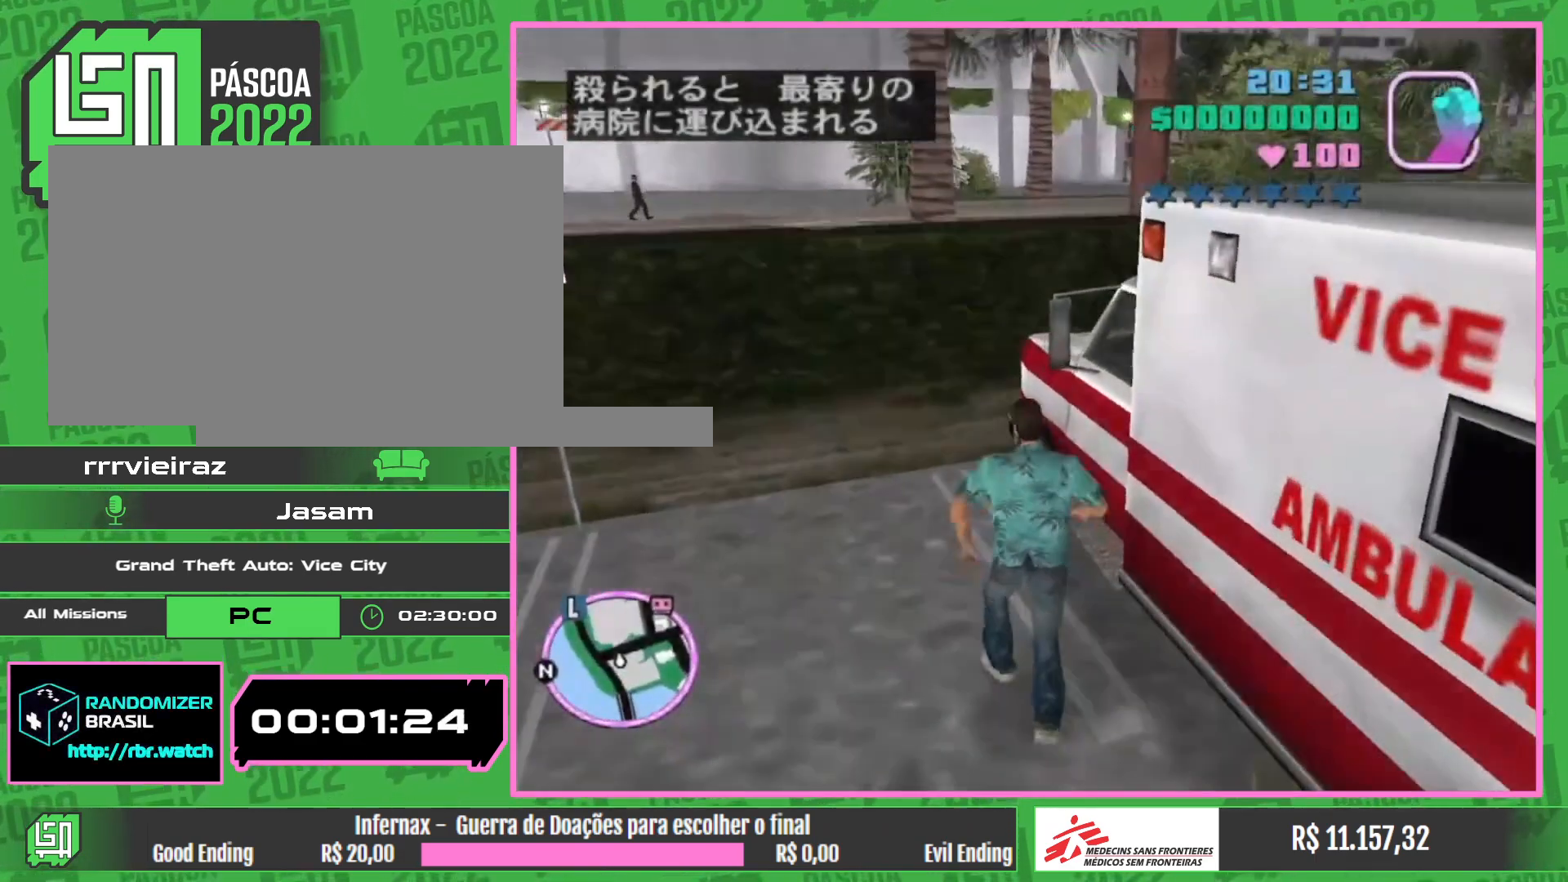
{"keys": [], "mouse": [], "events": []}
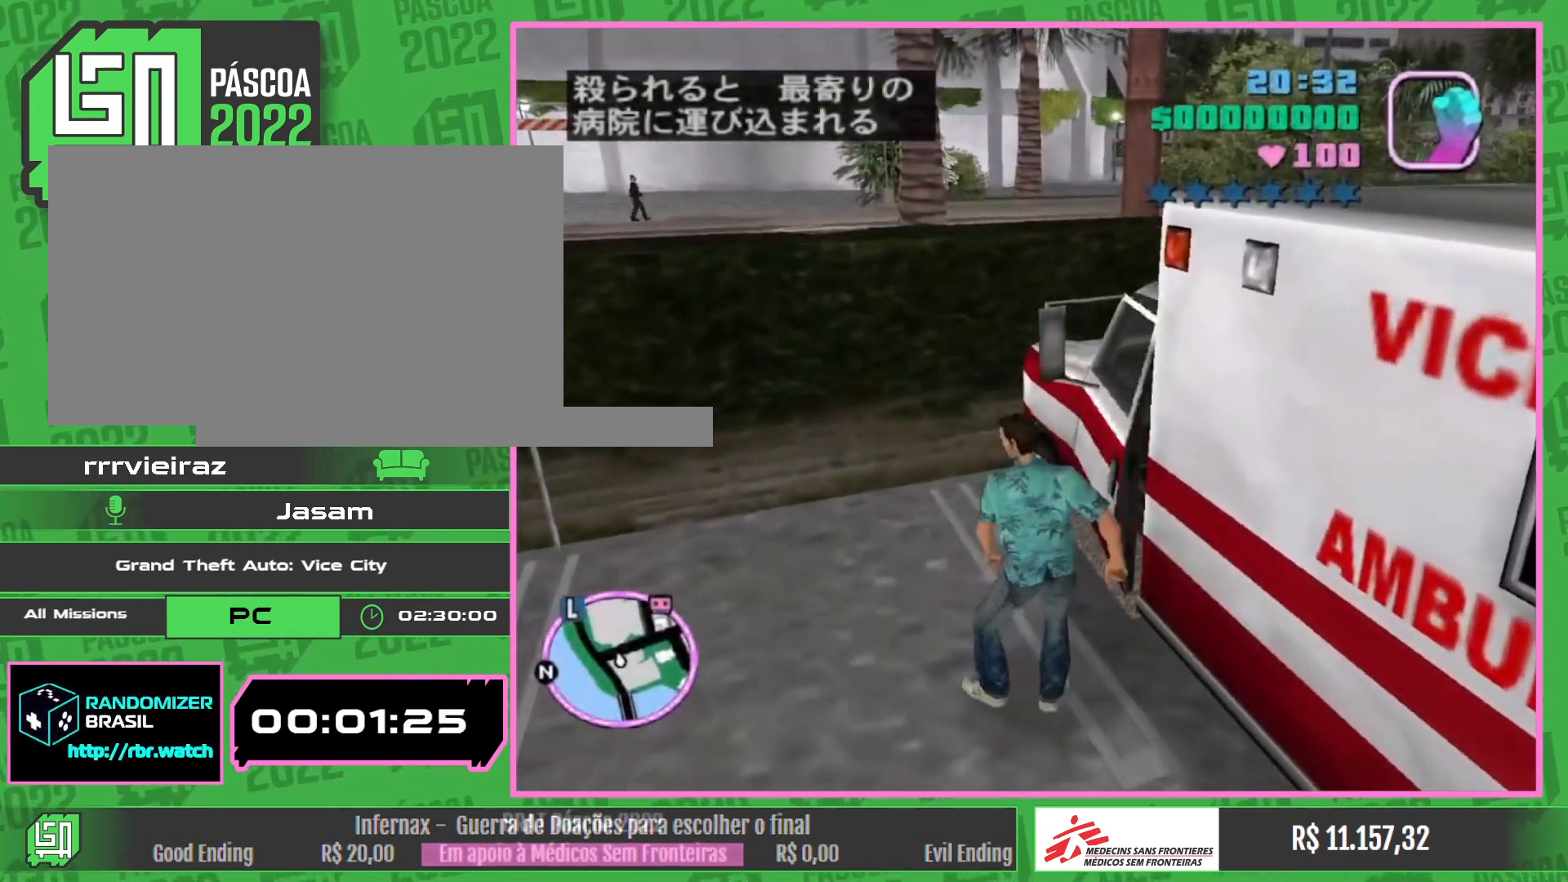
{"keys": [], "mouse": [], "events": []}
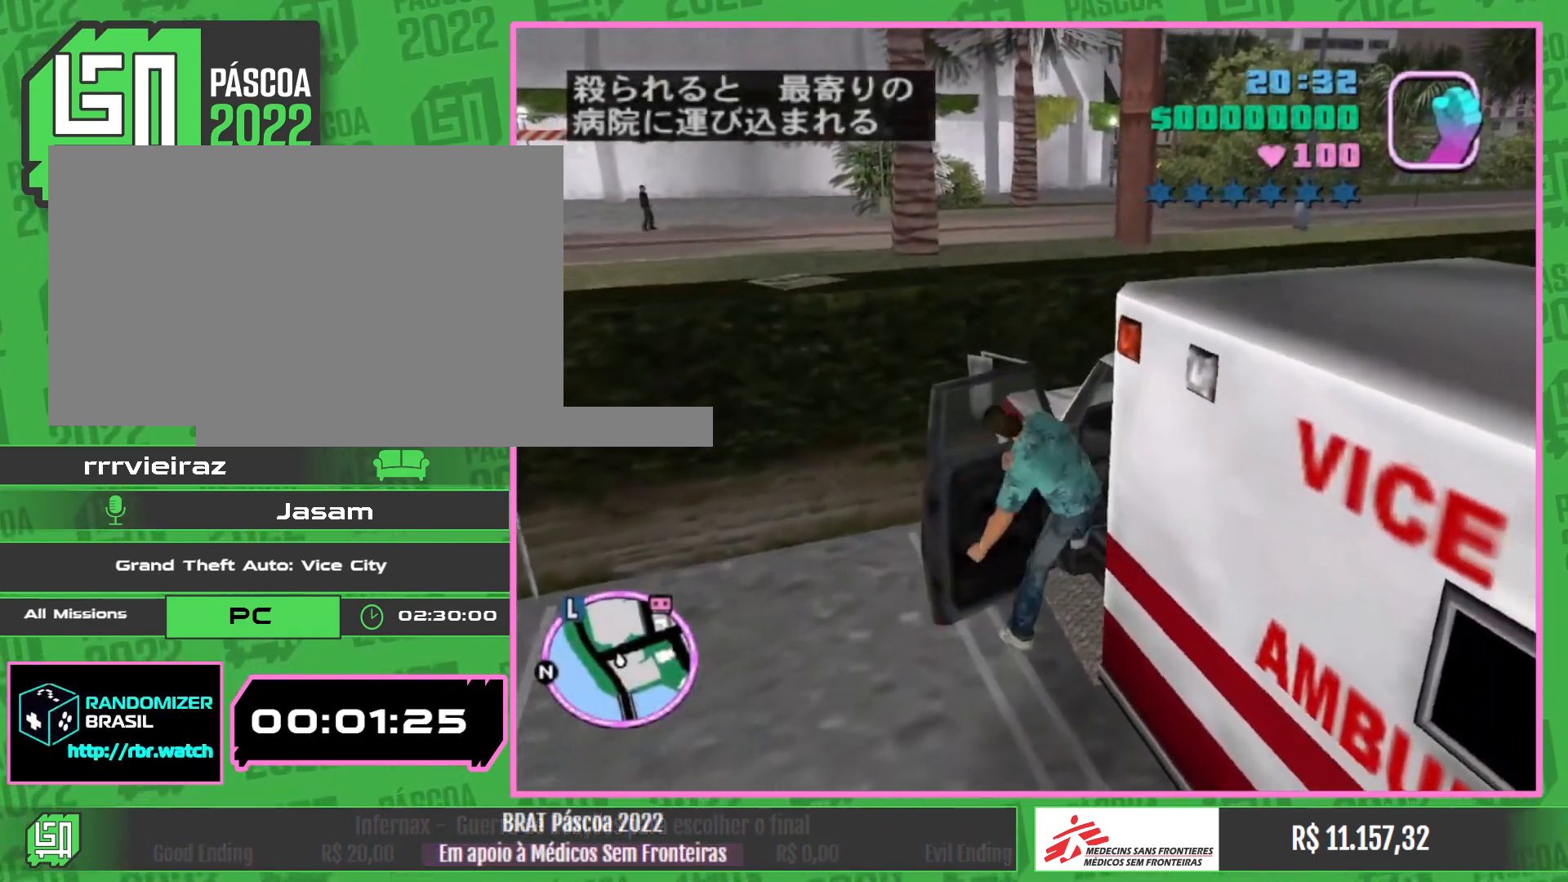
{"keys": [], "mouse": [], "events": []}
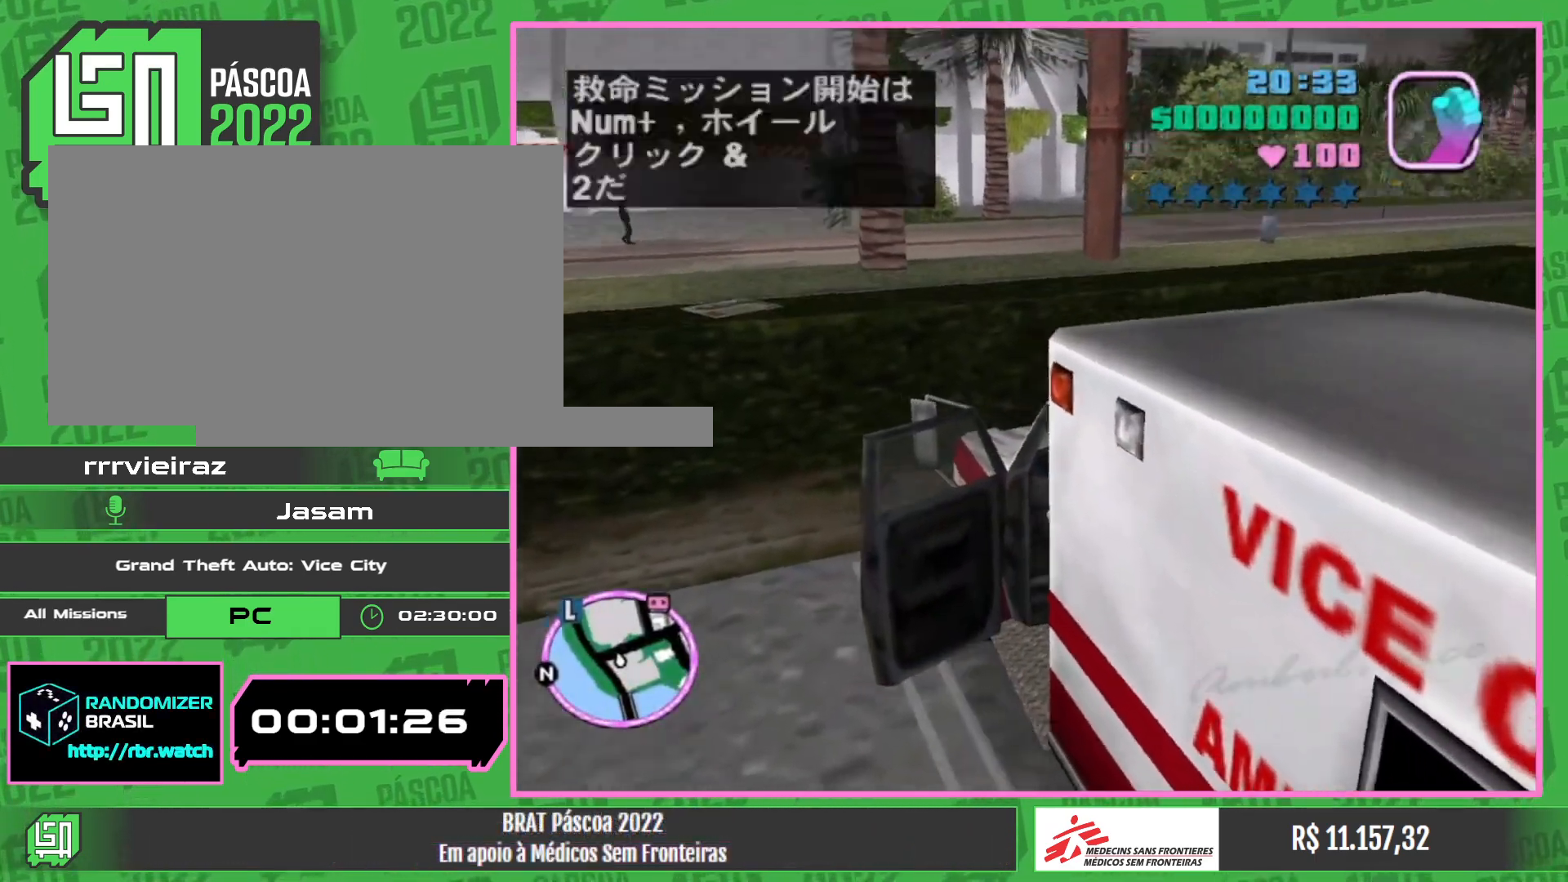
{"keys": ["w"], "mouse": [], "events": [[467, "w", "down"]]}
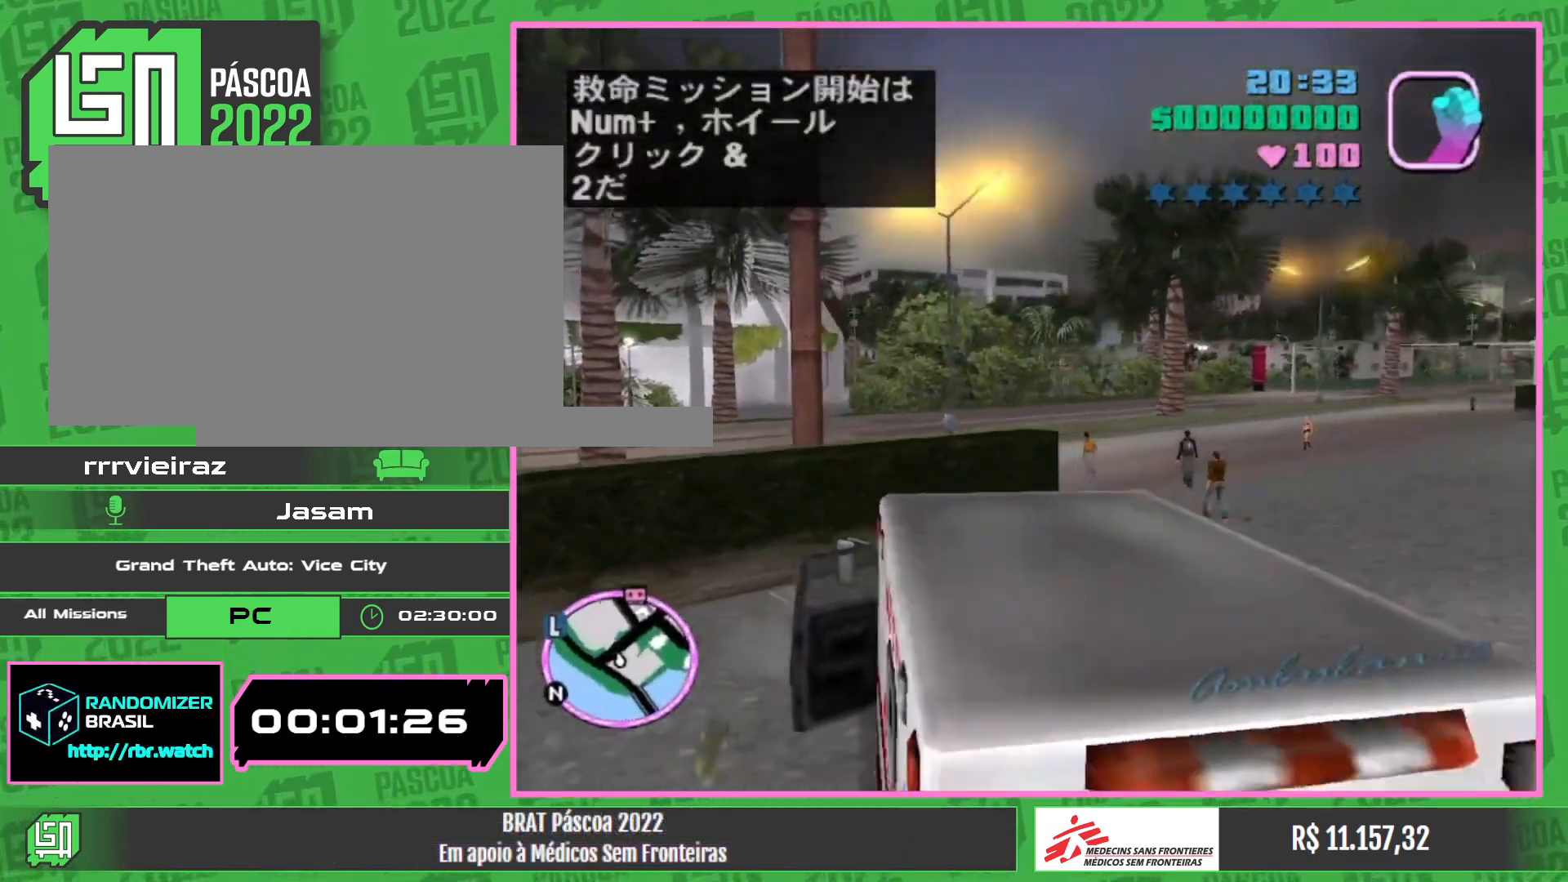
{"keys": ["w"], "mouse": [], "events": []}
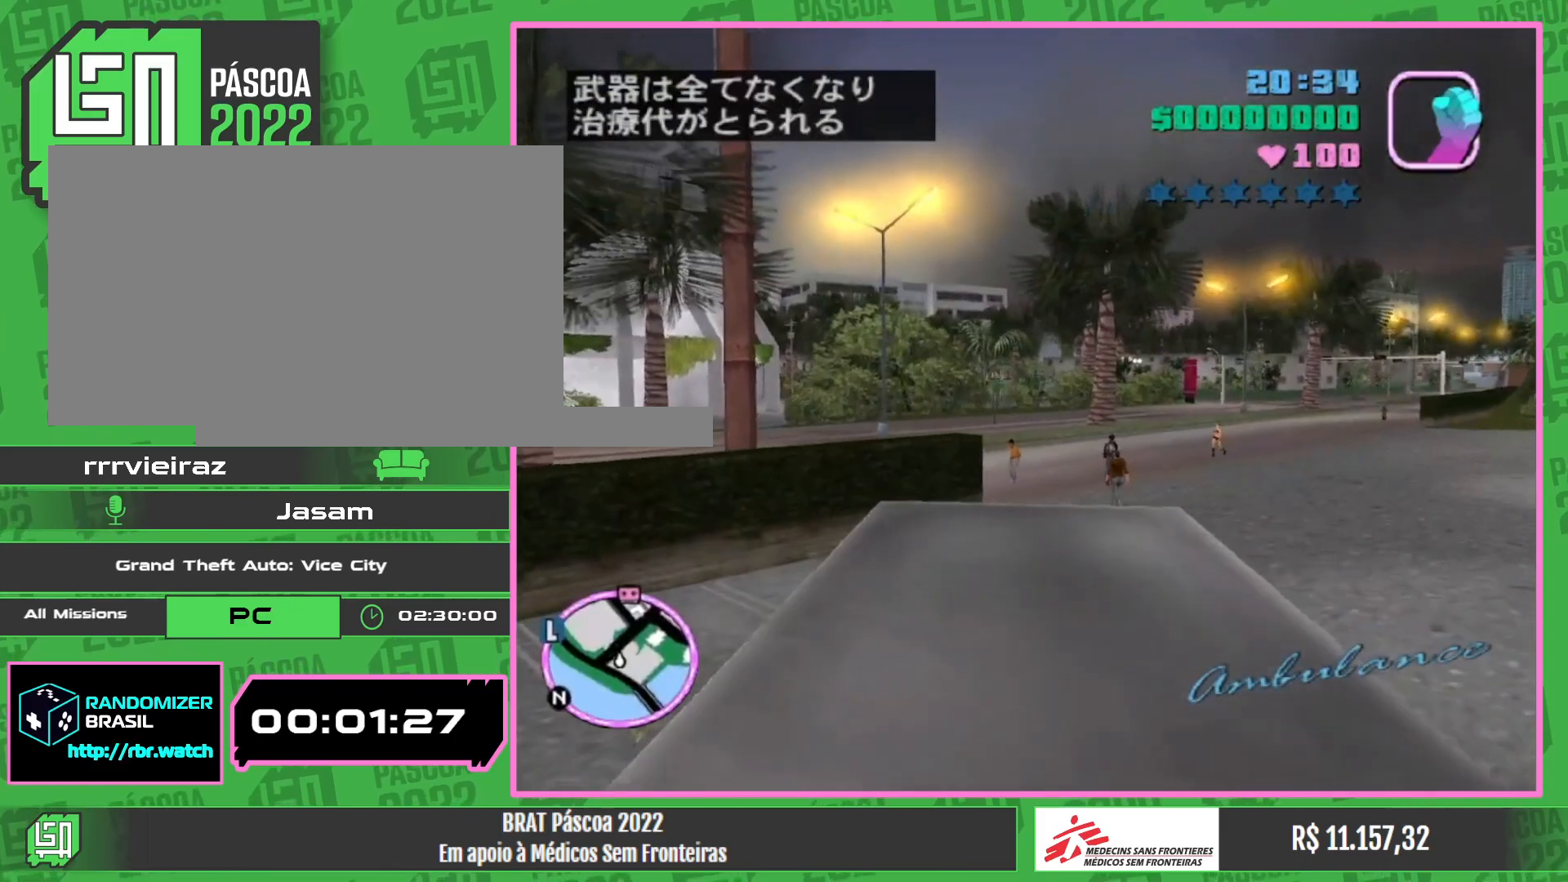
{"keys": ["w"], "mouse": [], "events": []}
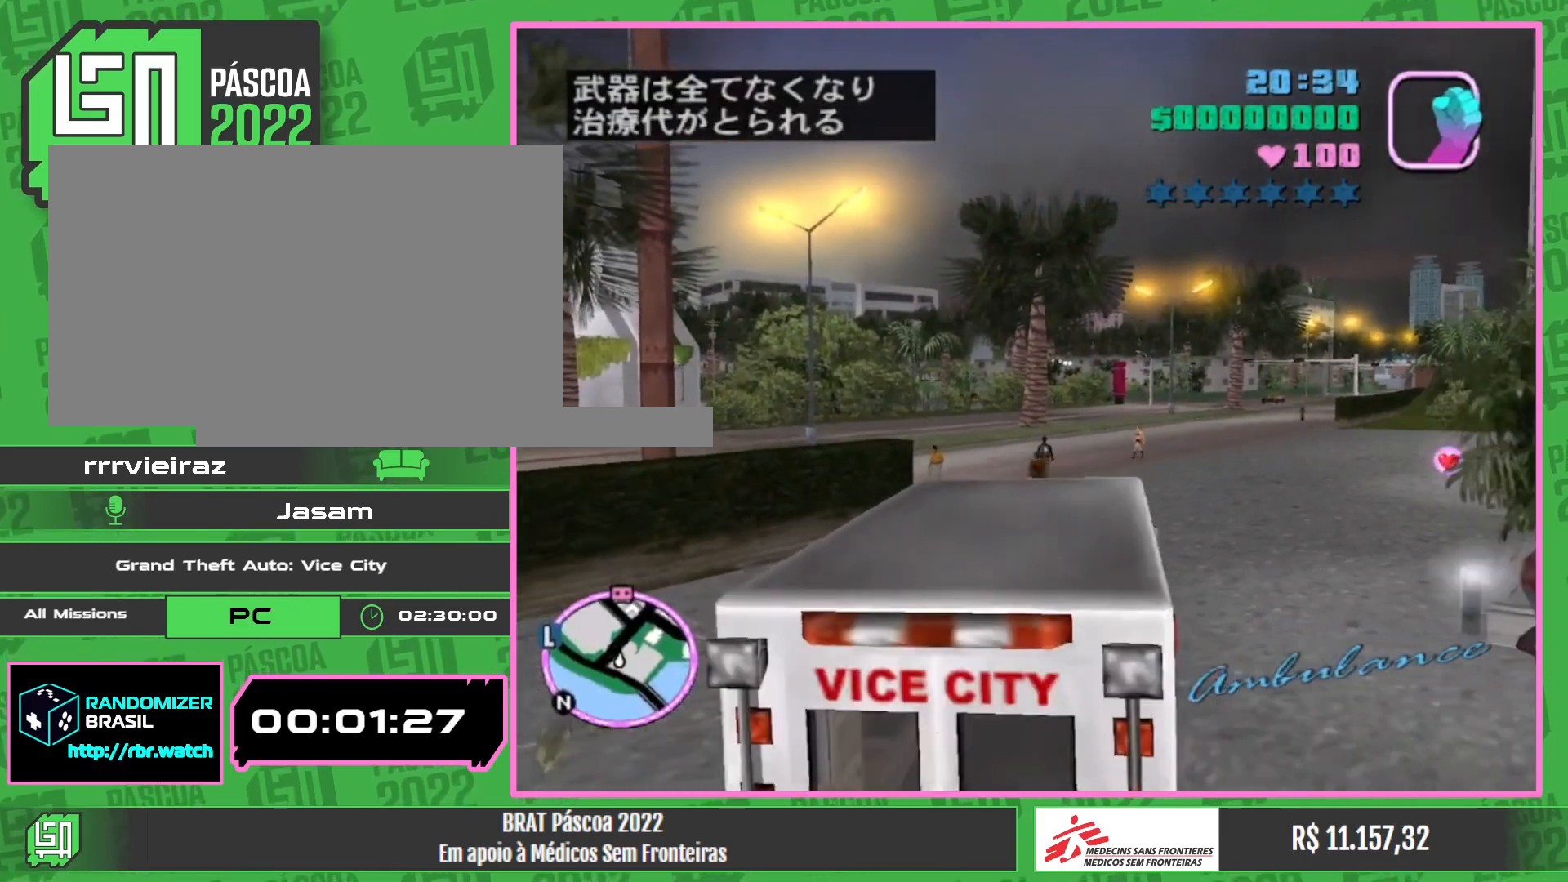
{"keys": ["w"], "mouse": ["wheel"], "events": [[17, "mouse_wheel", "down"]]}
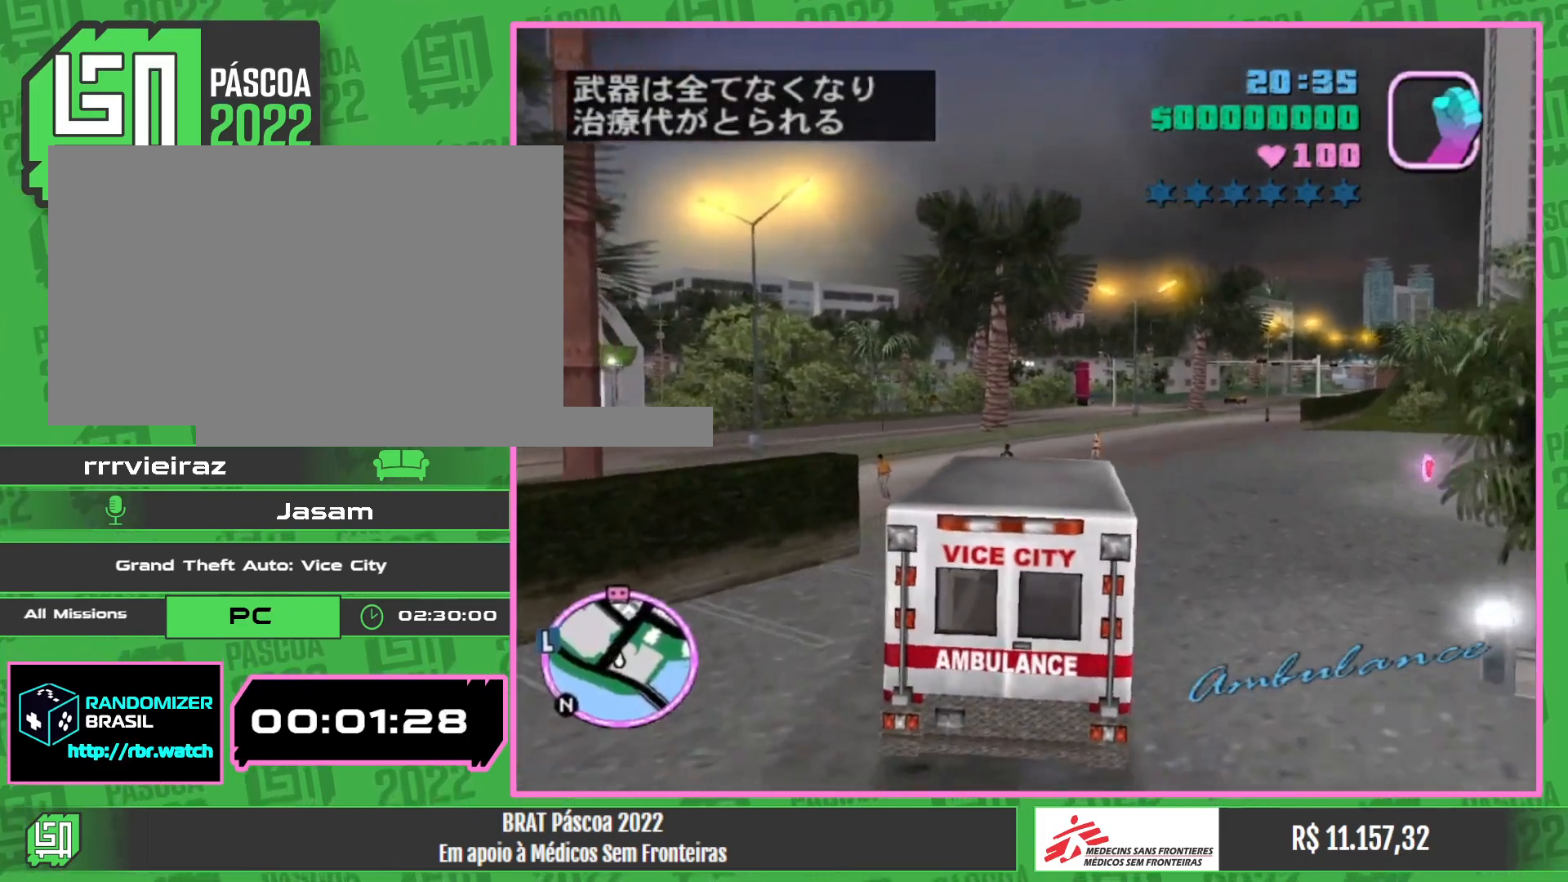
{"keys": ["w"], "mouse": ["wheel"], "events": []}
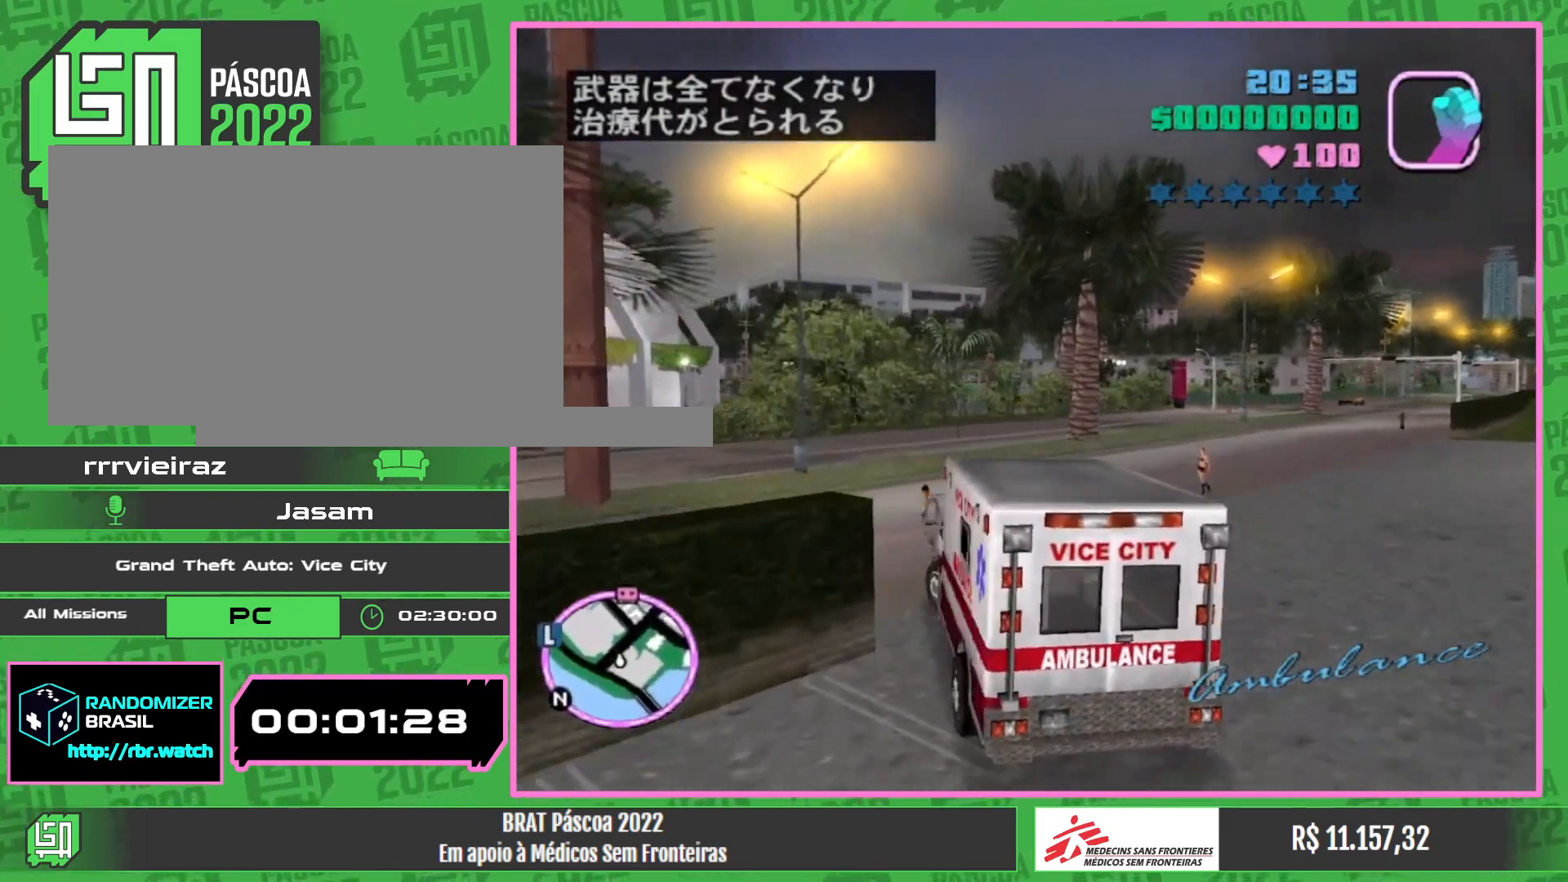
{"keys": ["w"], "mouse": ["wheel"], "events": []}
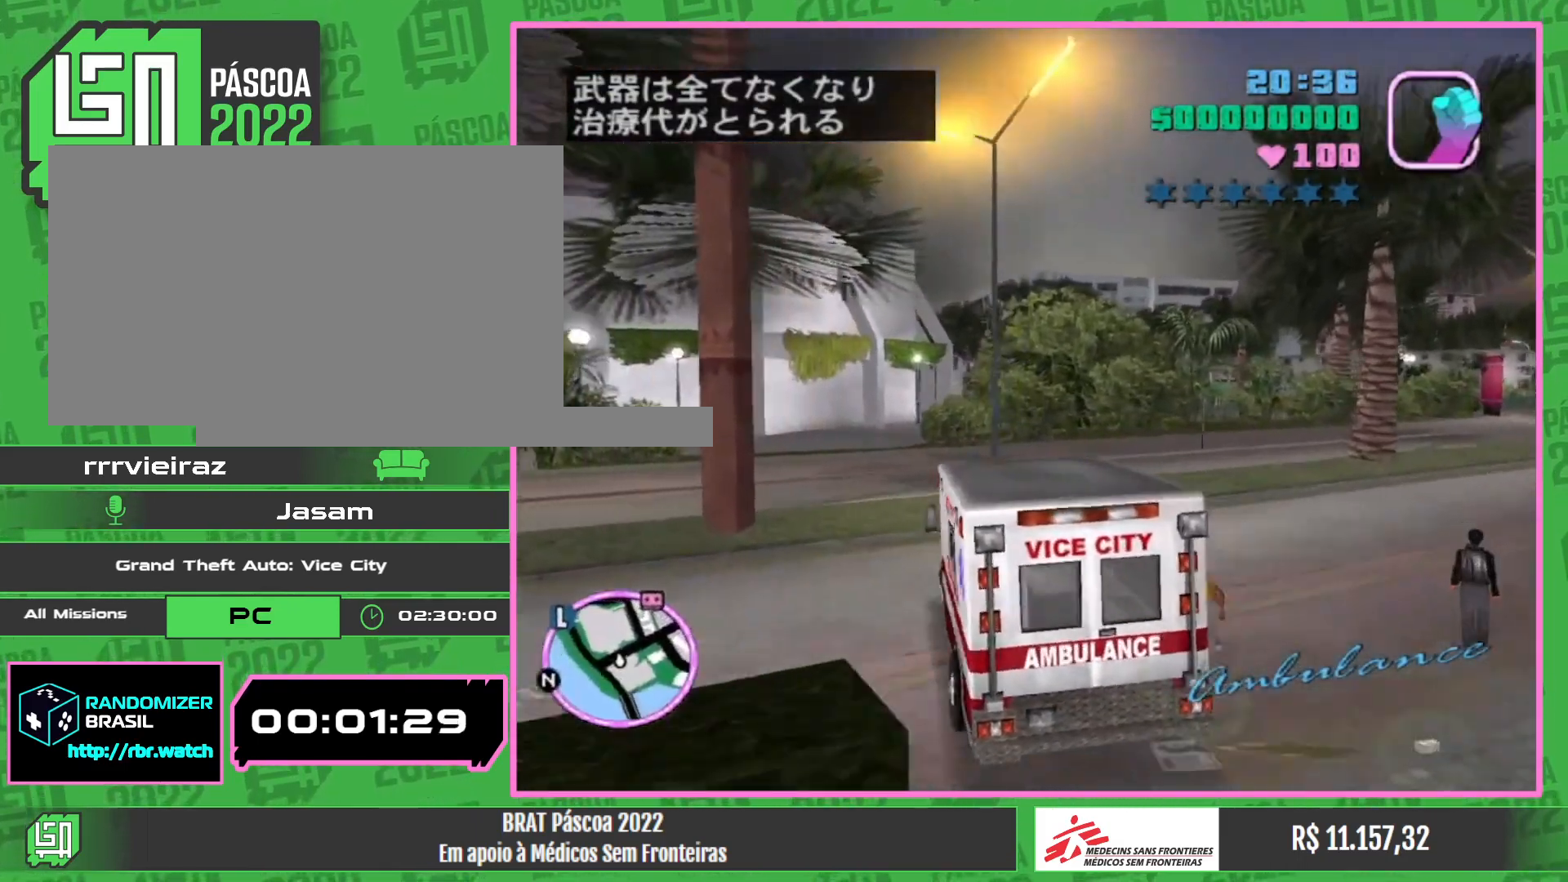
{"keys": [], "mouse": ["wheel"], "events": [[433, "w", "up"]]}
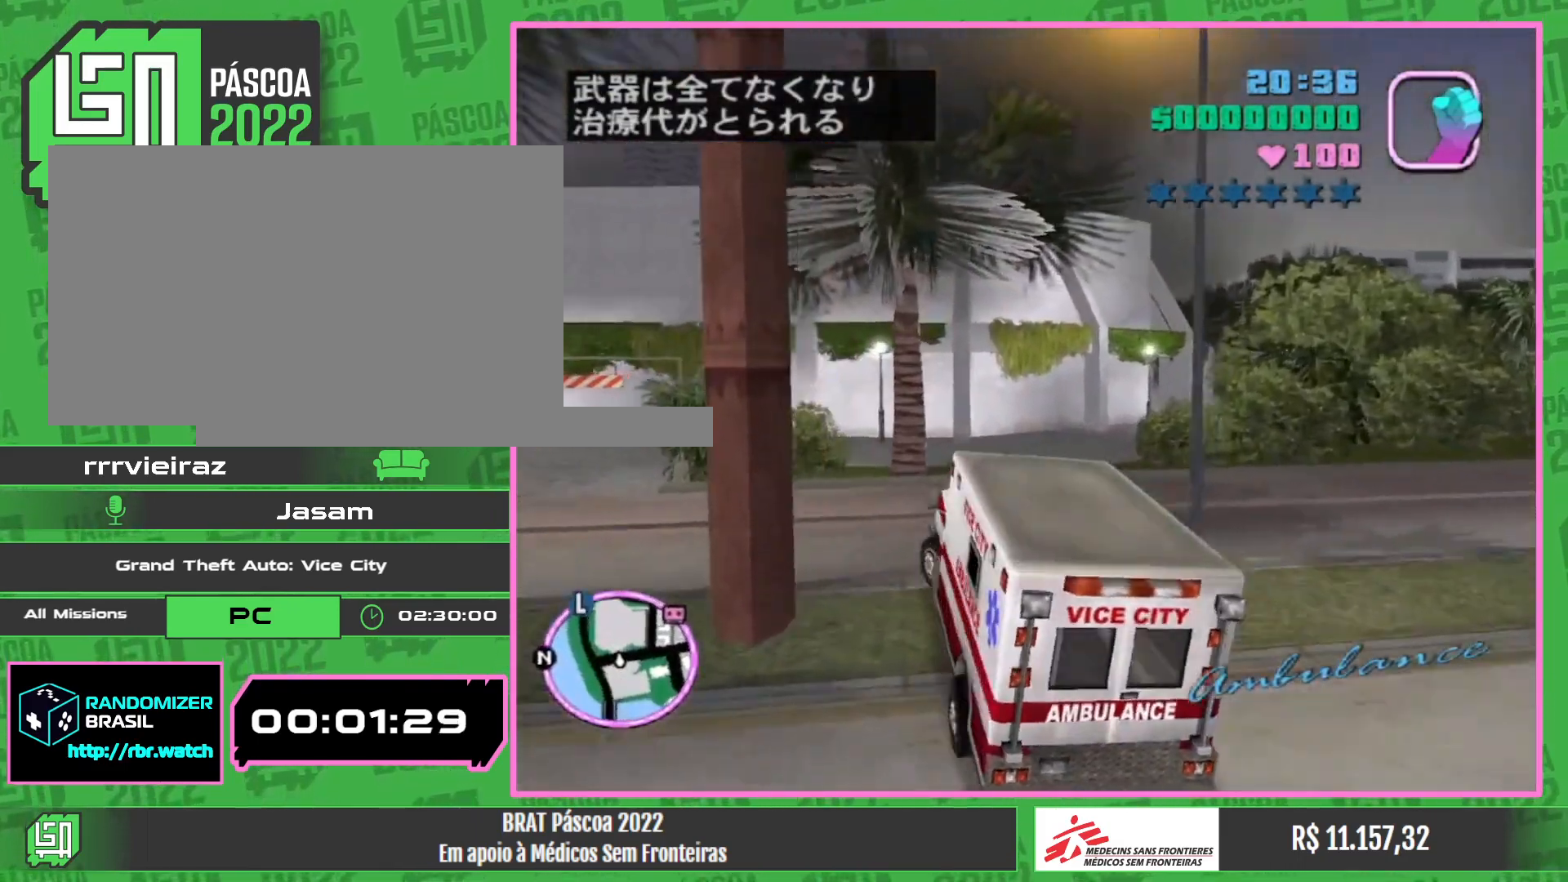
{"keys": ["w"], "mouse": ["wheel"], "events": [[200, "w", "down"]]}
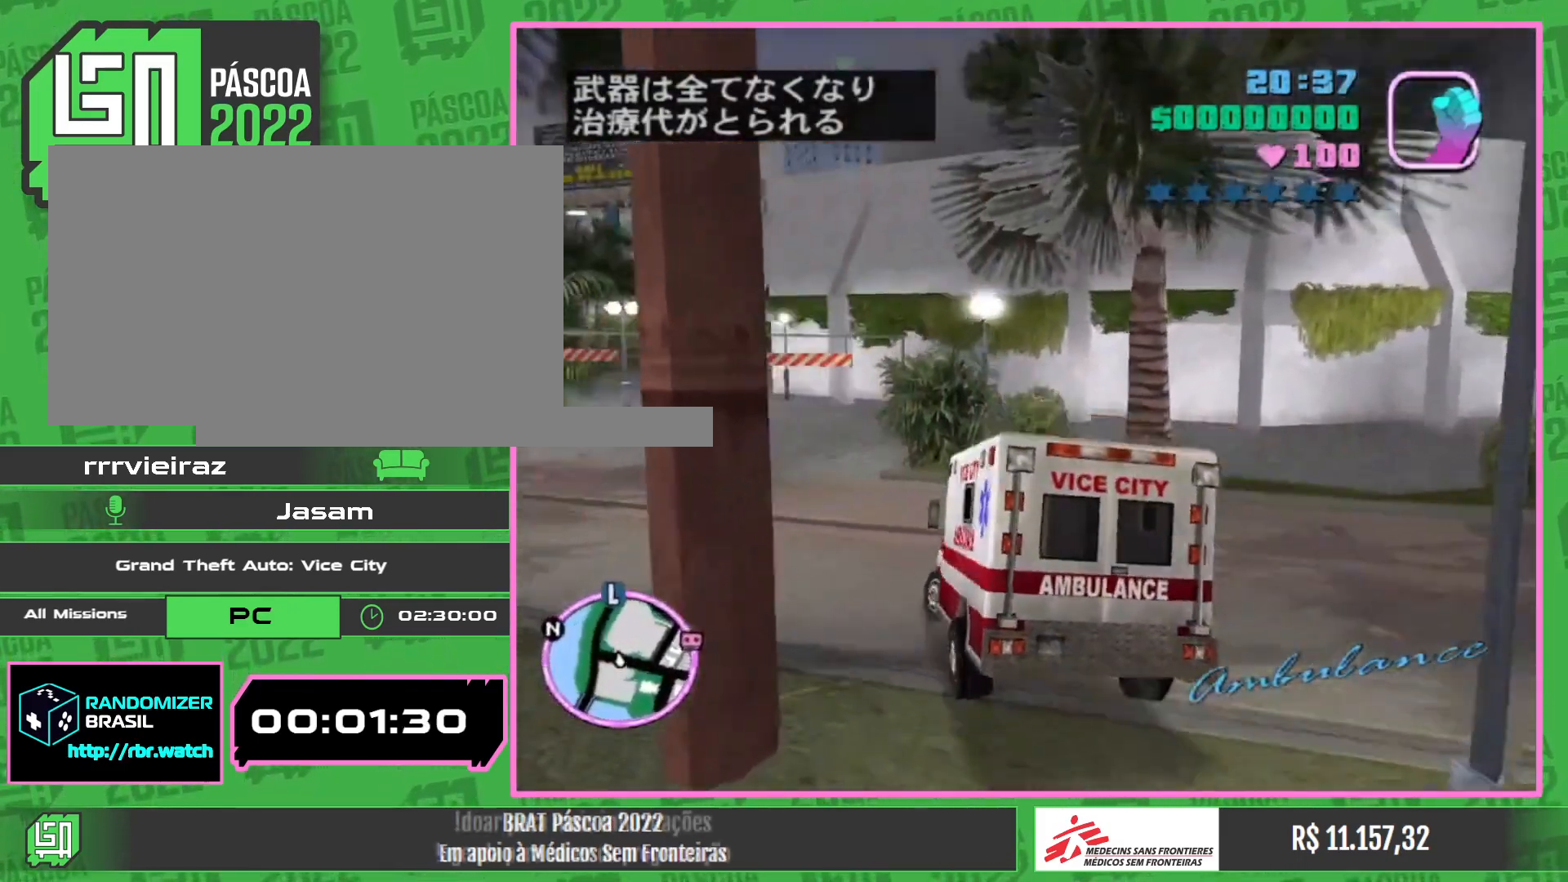
{"keys": ["w"], "mouse": ["wheel"], "events": []}
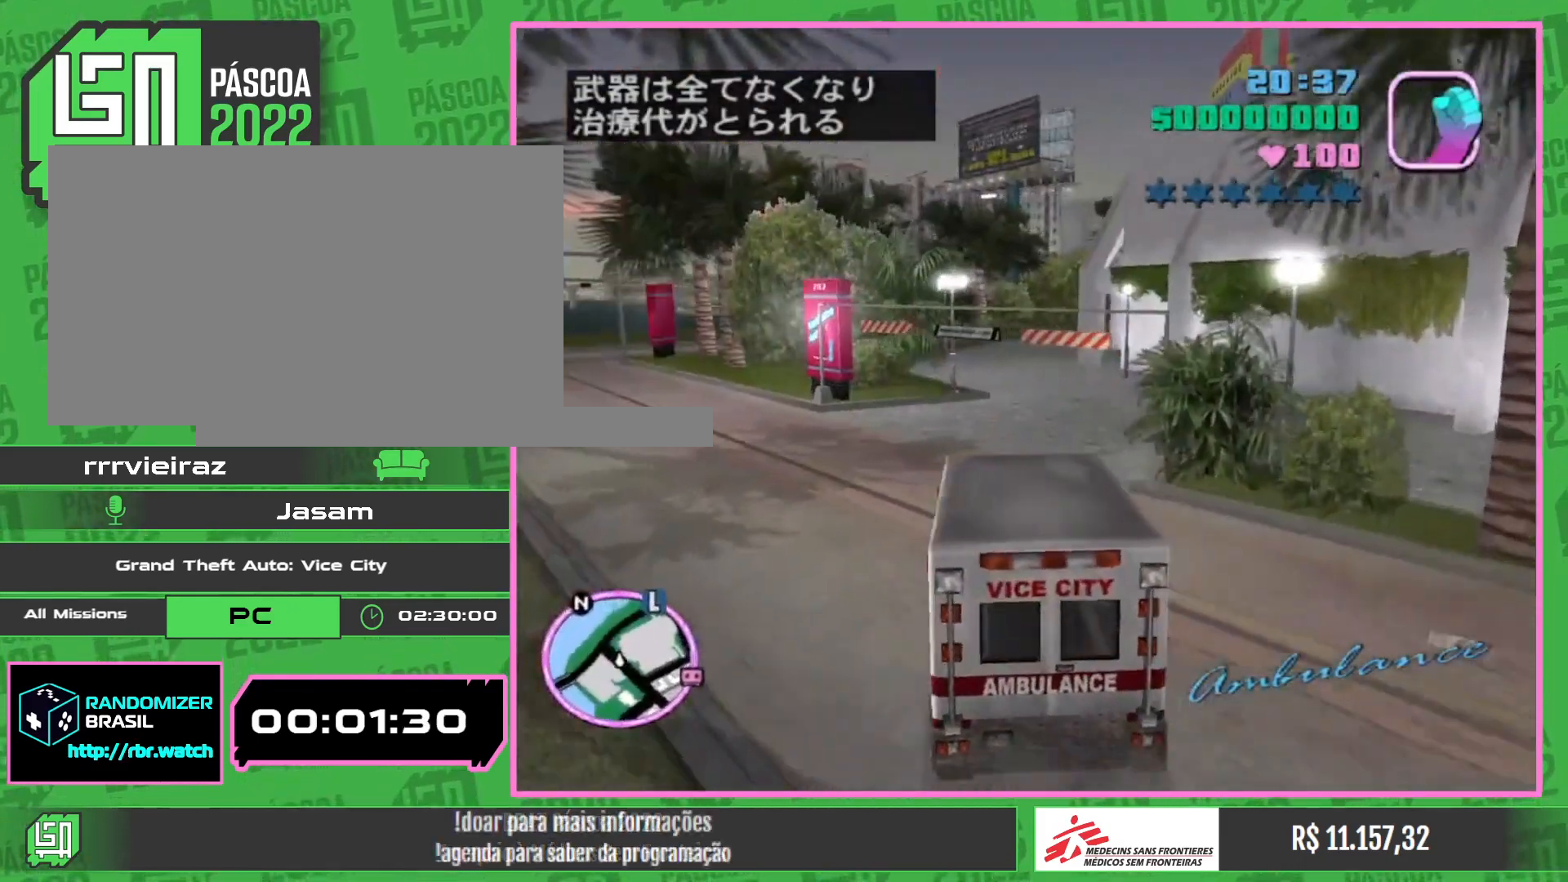
{"keys": ["w"], "mouse": ["wheel"], "events": []}
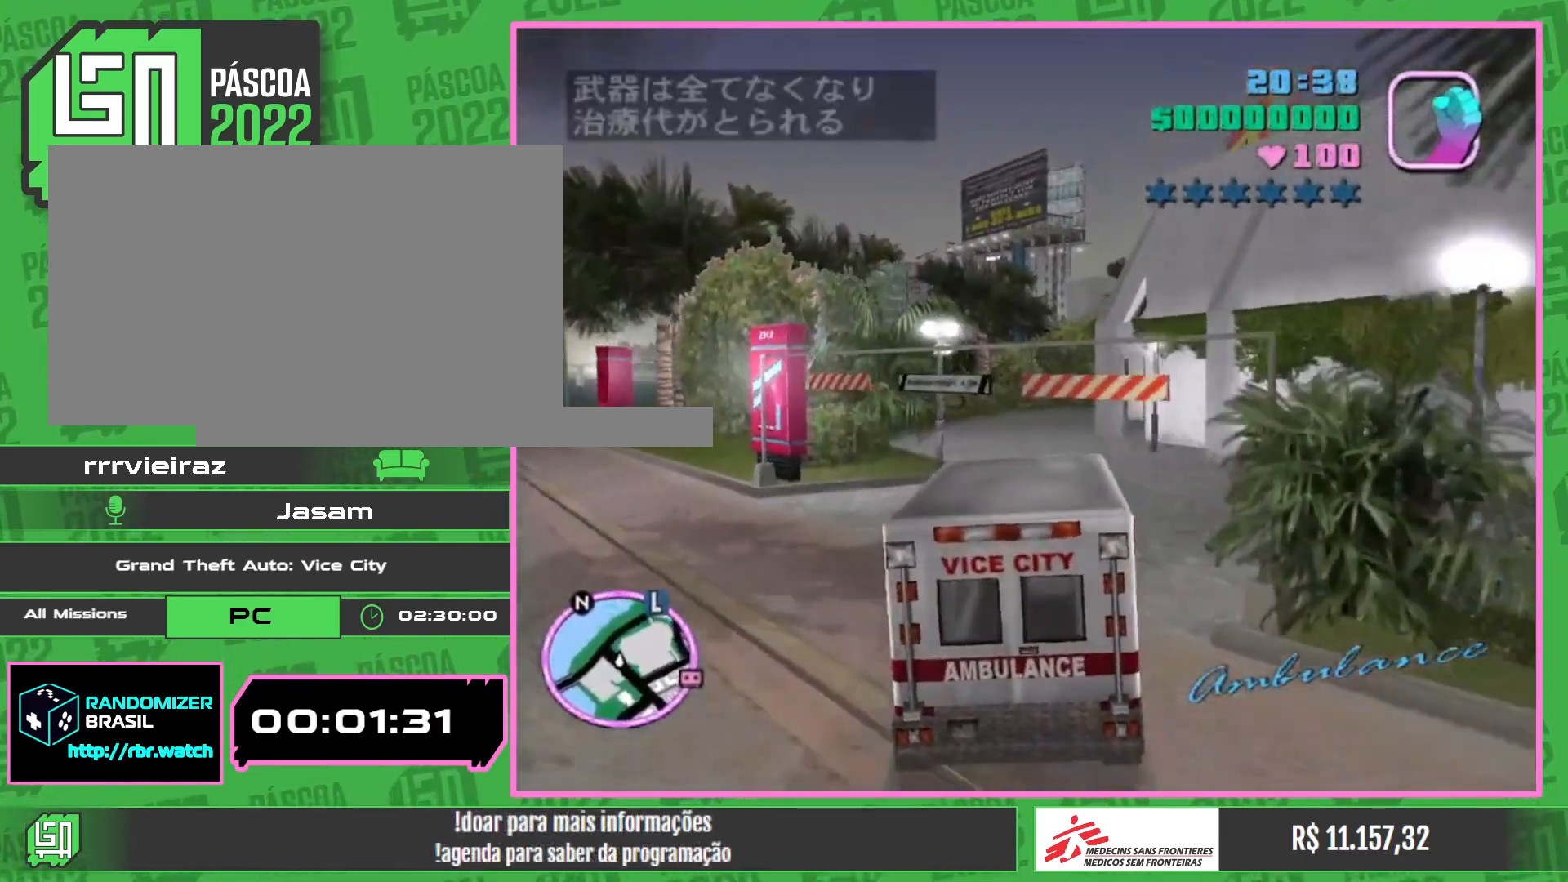
{"keys": ["w"], "mouse": ["wheel"], "events": []}
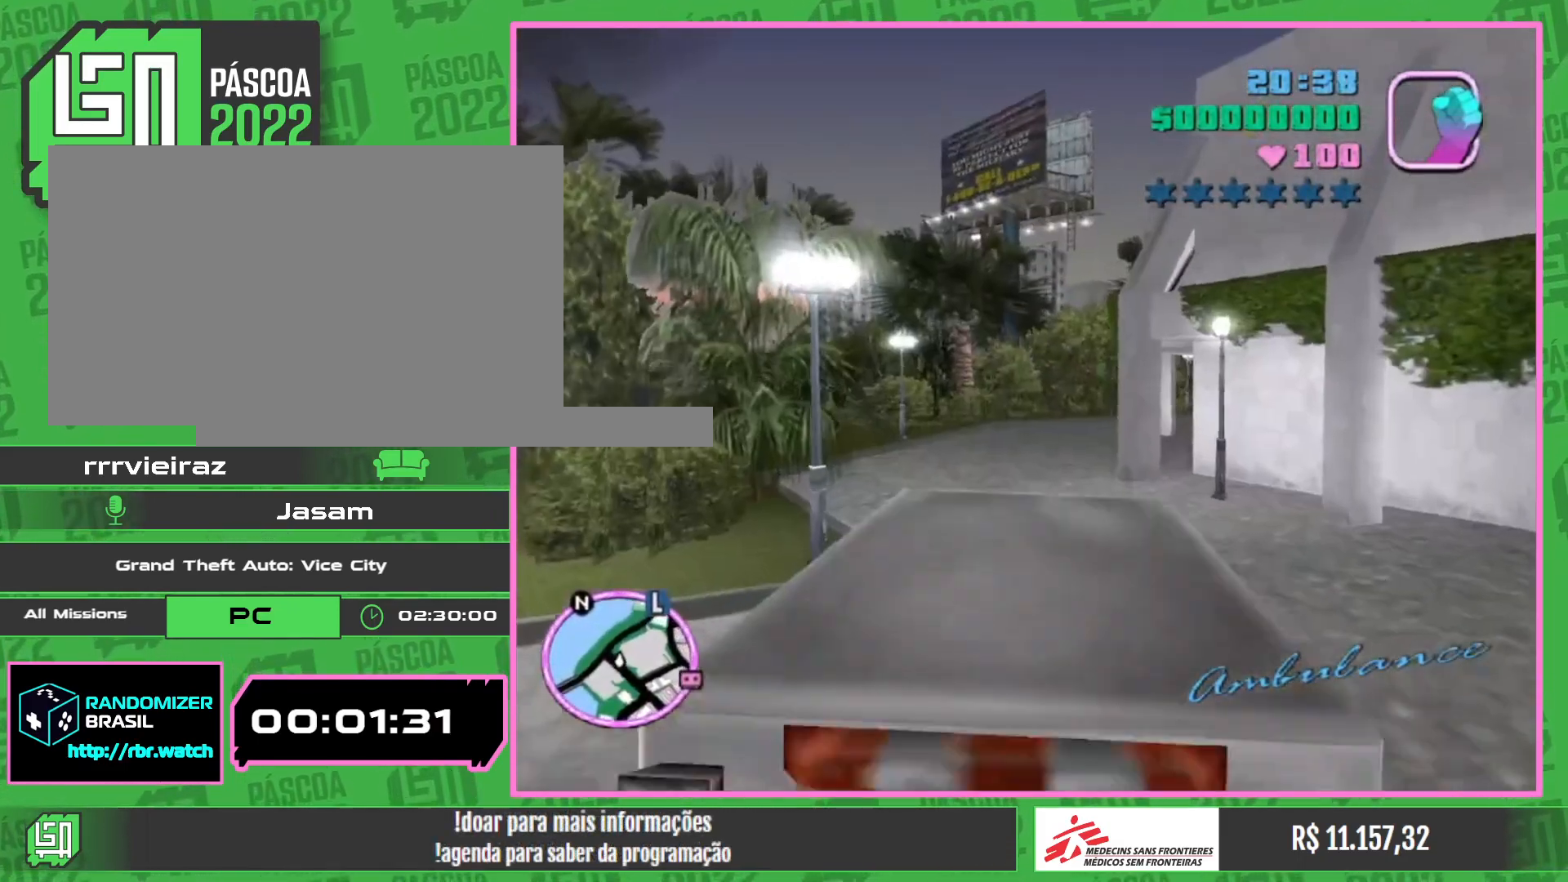
{"keys": ["w"], "mouse": ["wheel"], "events": []}
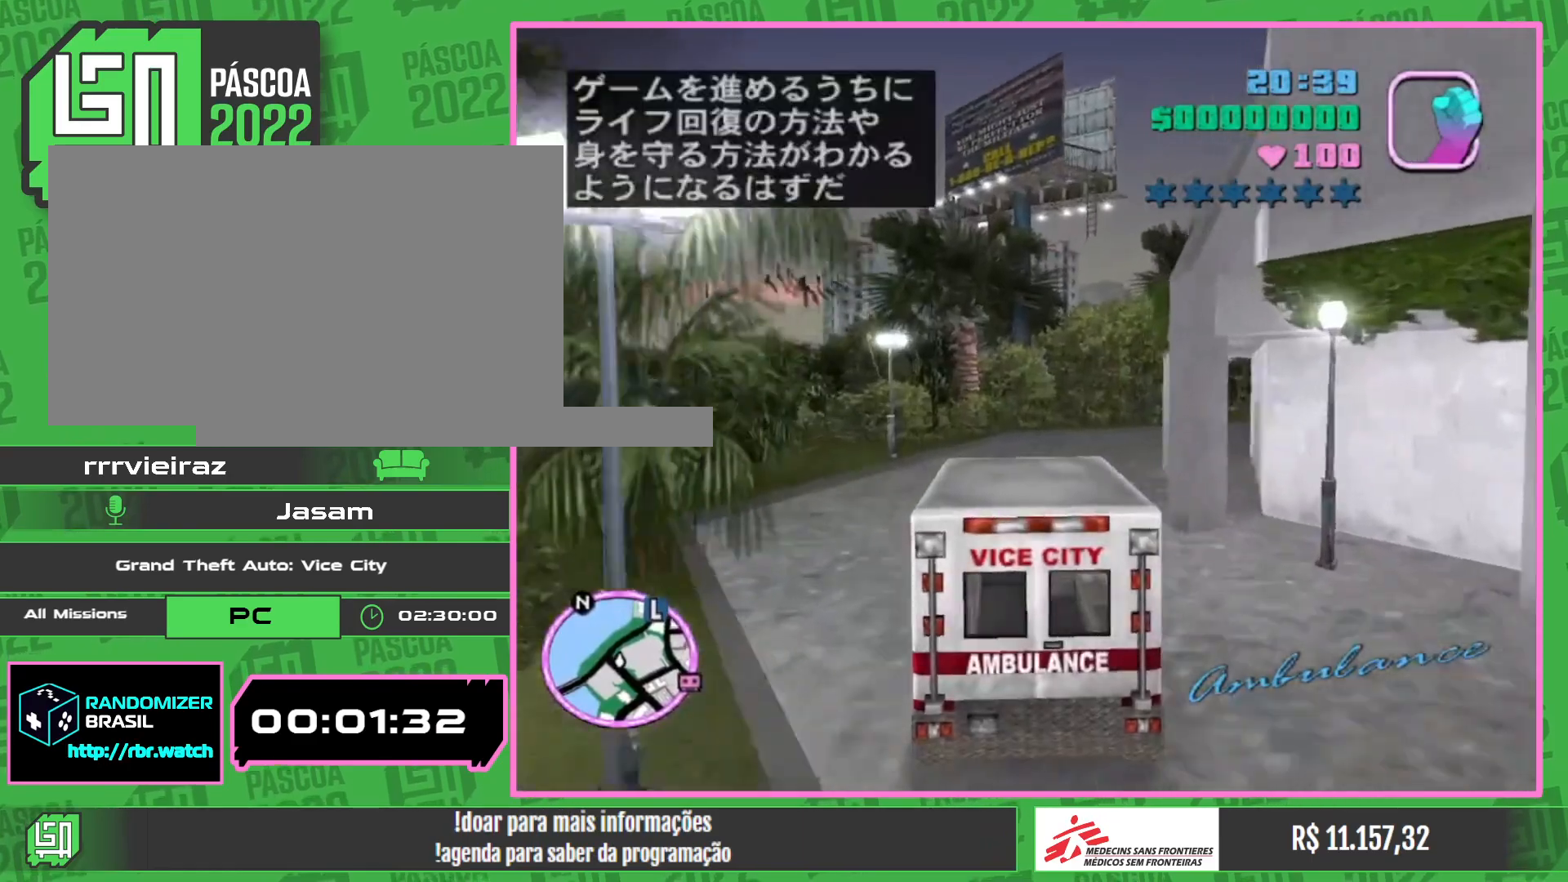
{"keys": ["w"], "mouse": ["wheel"], "events": []}
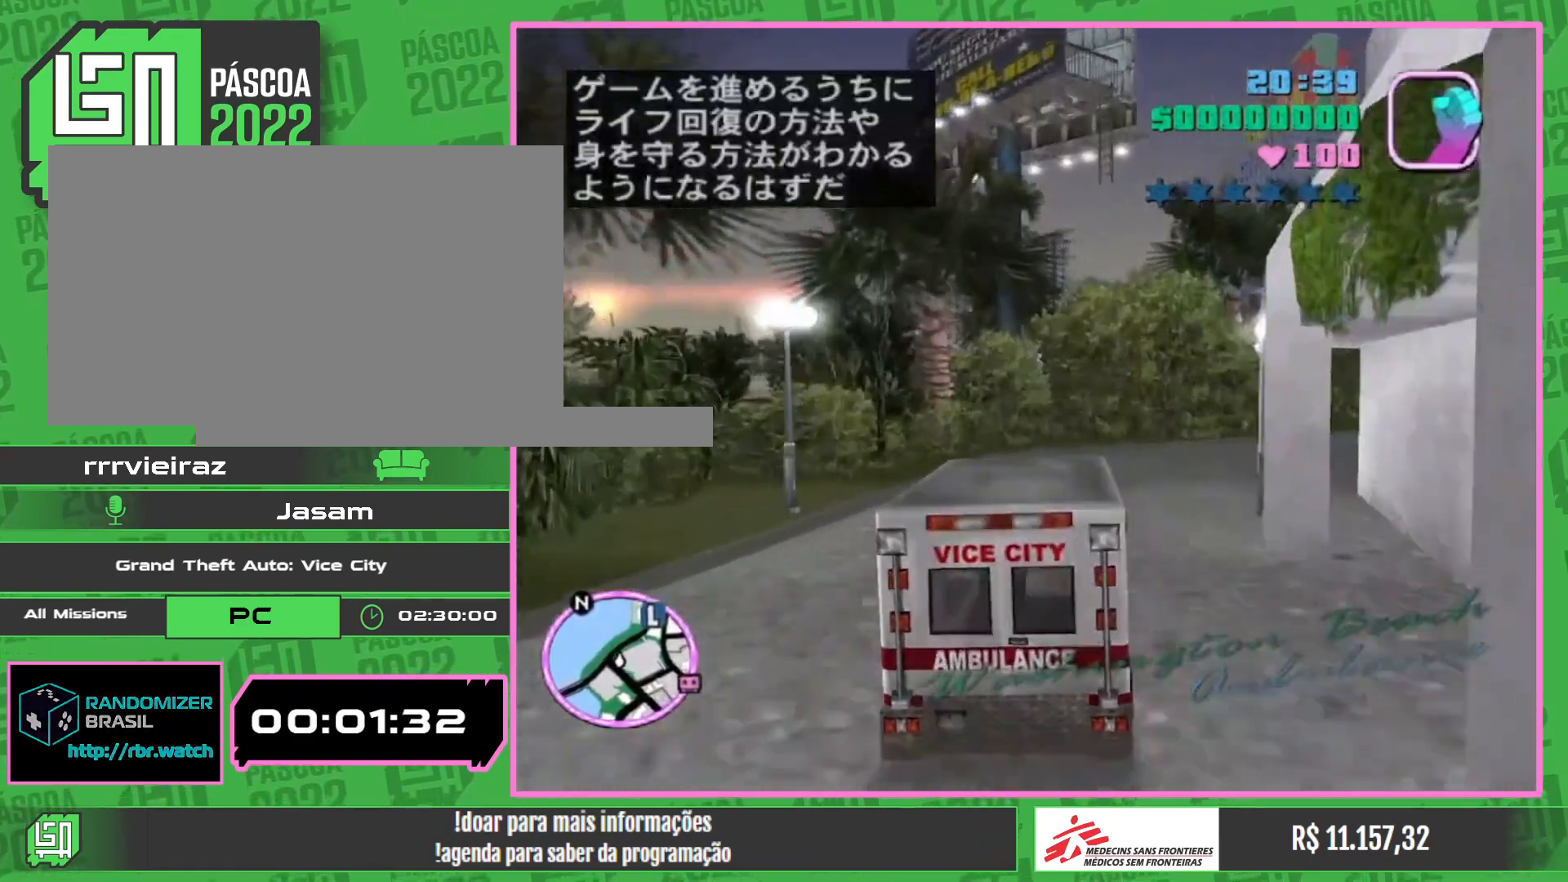
{"keys": ["w"], "mouse": ["wheel"], "events": []}
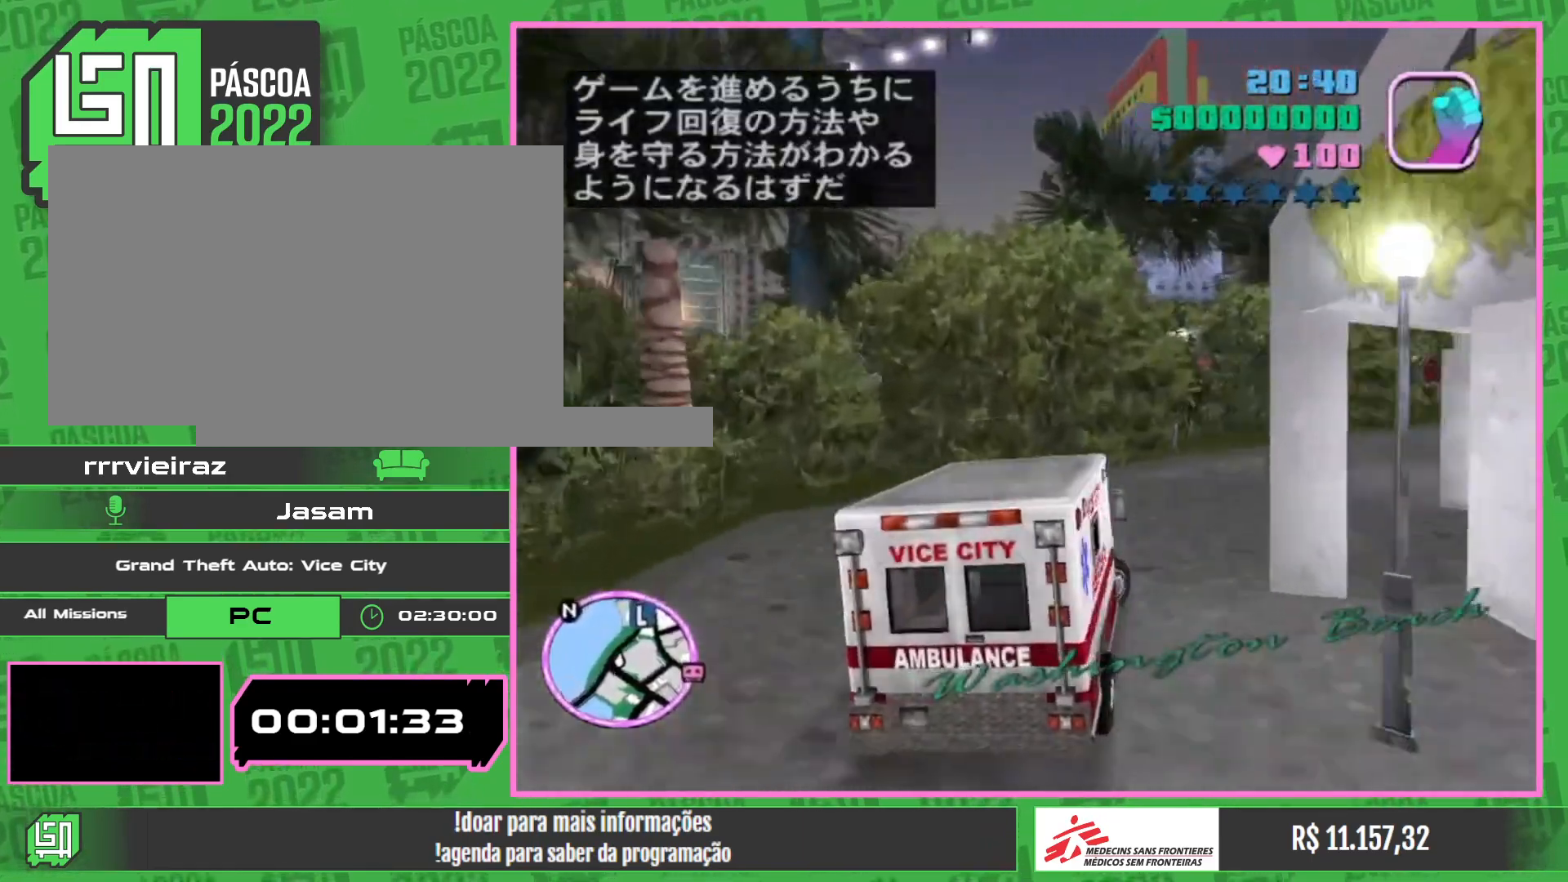
{"keys": ["w"], "mouse": ["wheel"], "events": []}
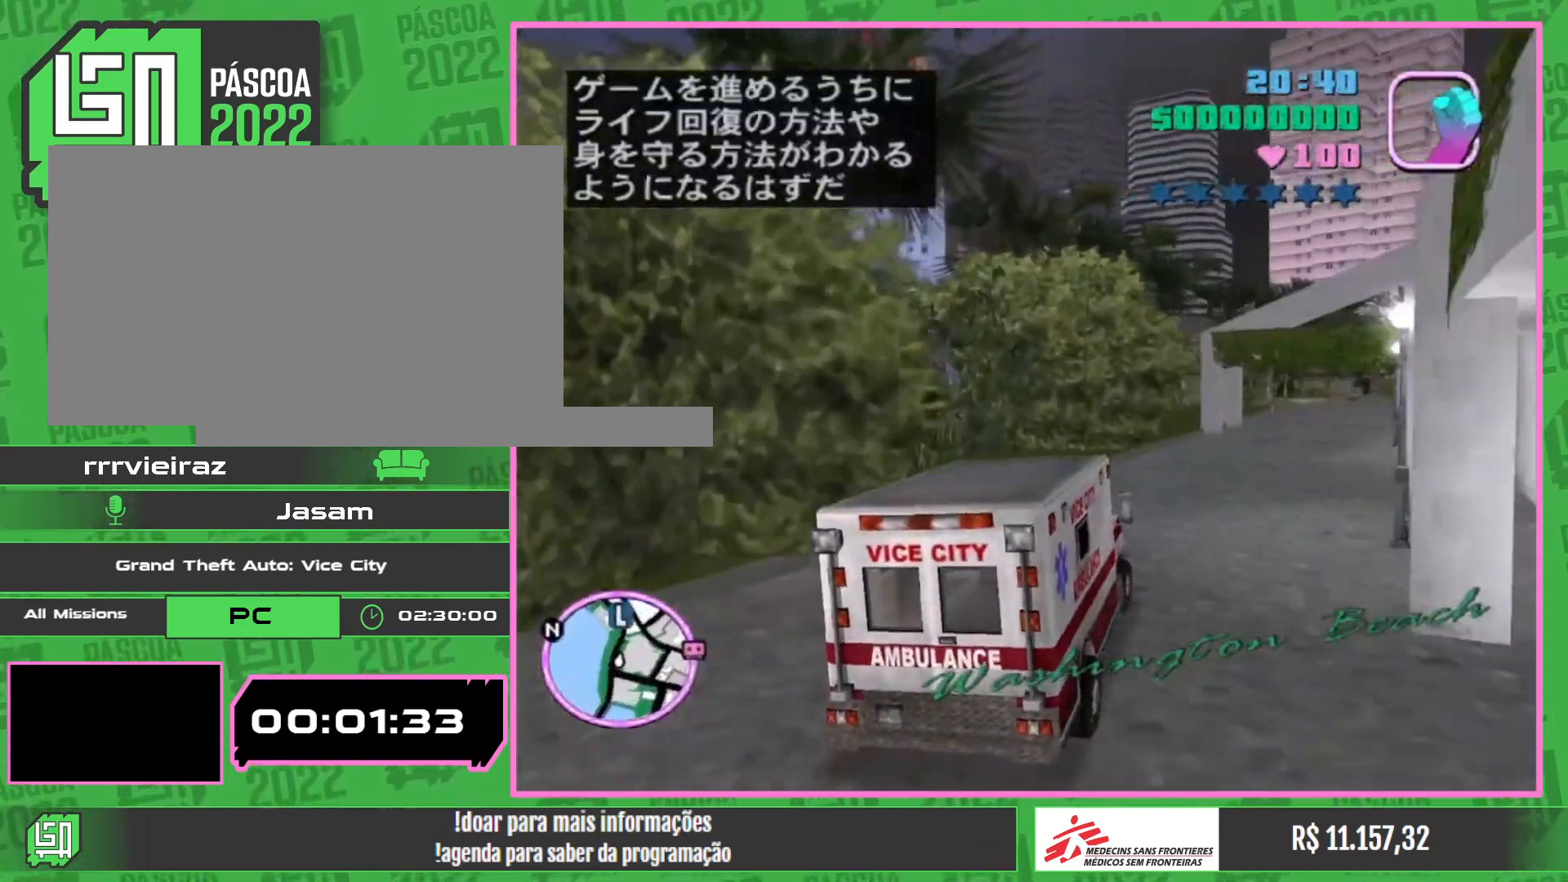
{"keys": ["w"], "mouse": ["wheel"], "events": []}
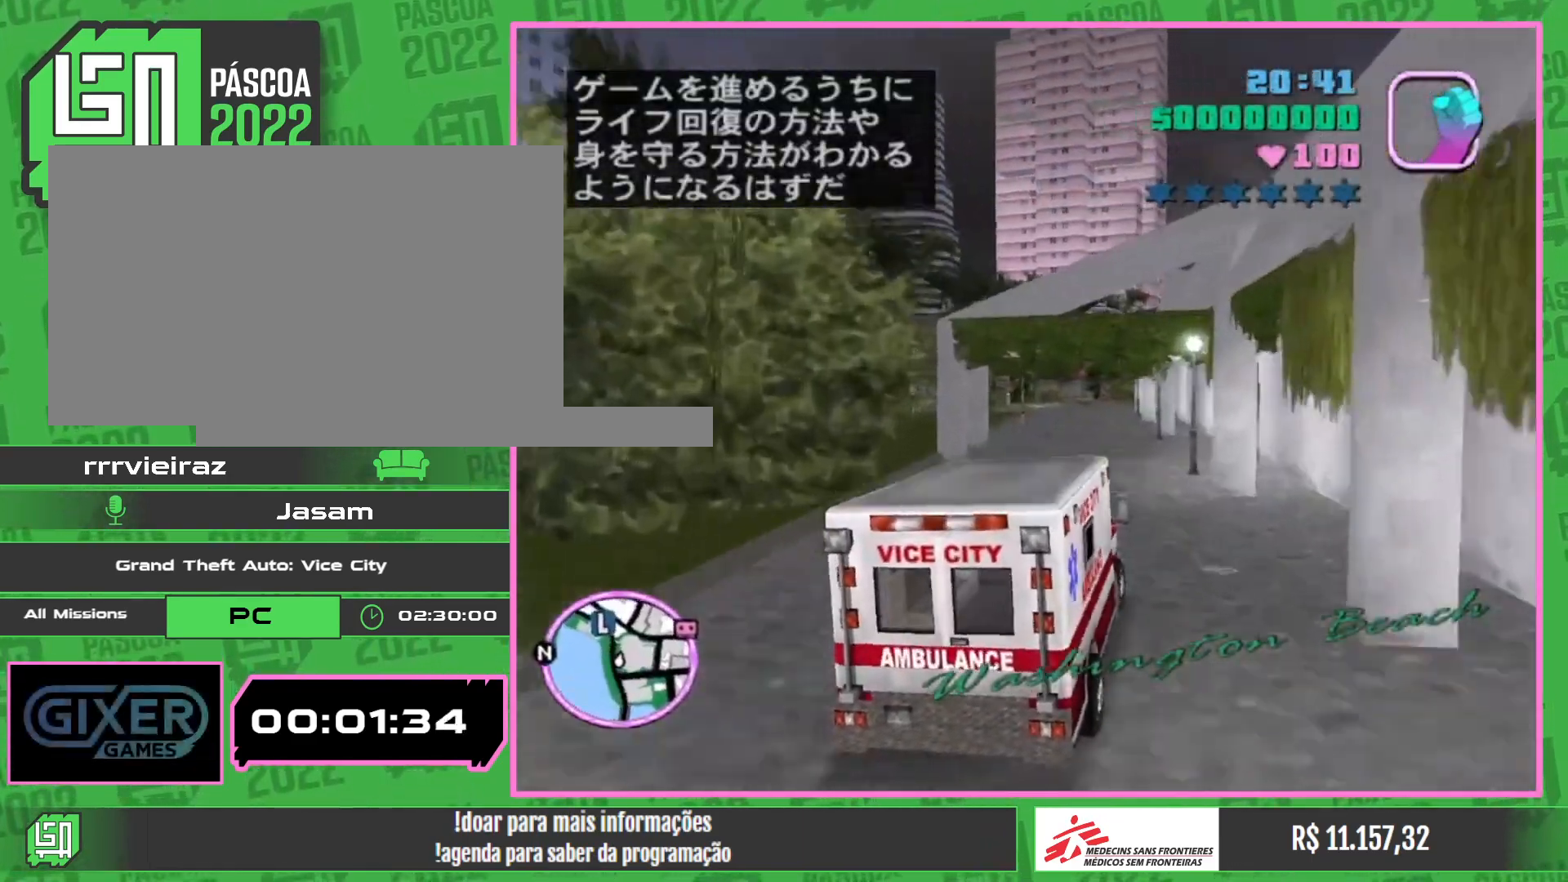
{"keys": ["w"], "mouse": ["wheel"], "events": []}
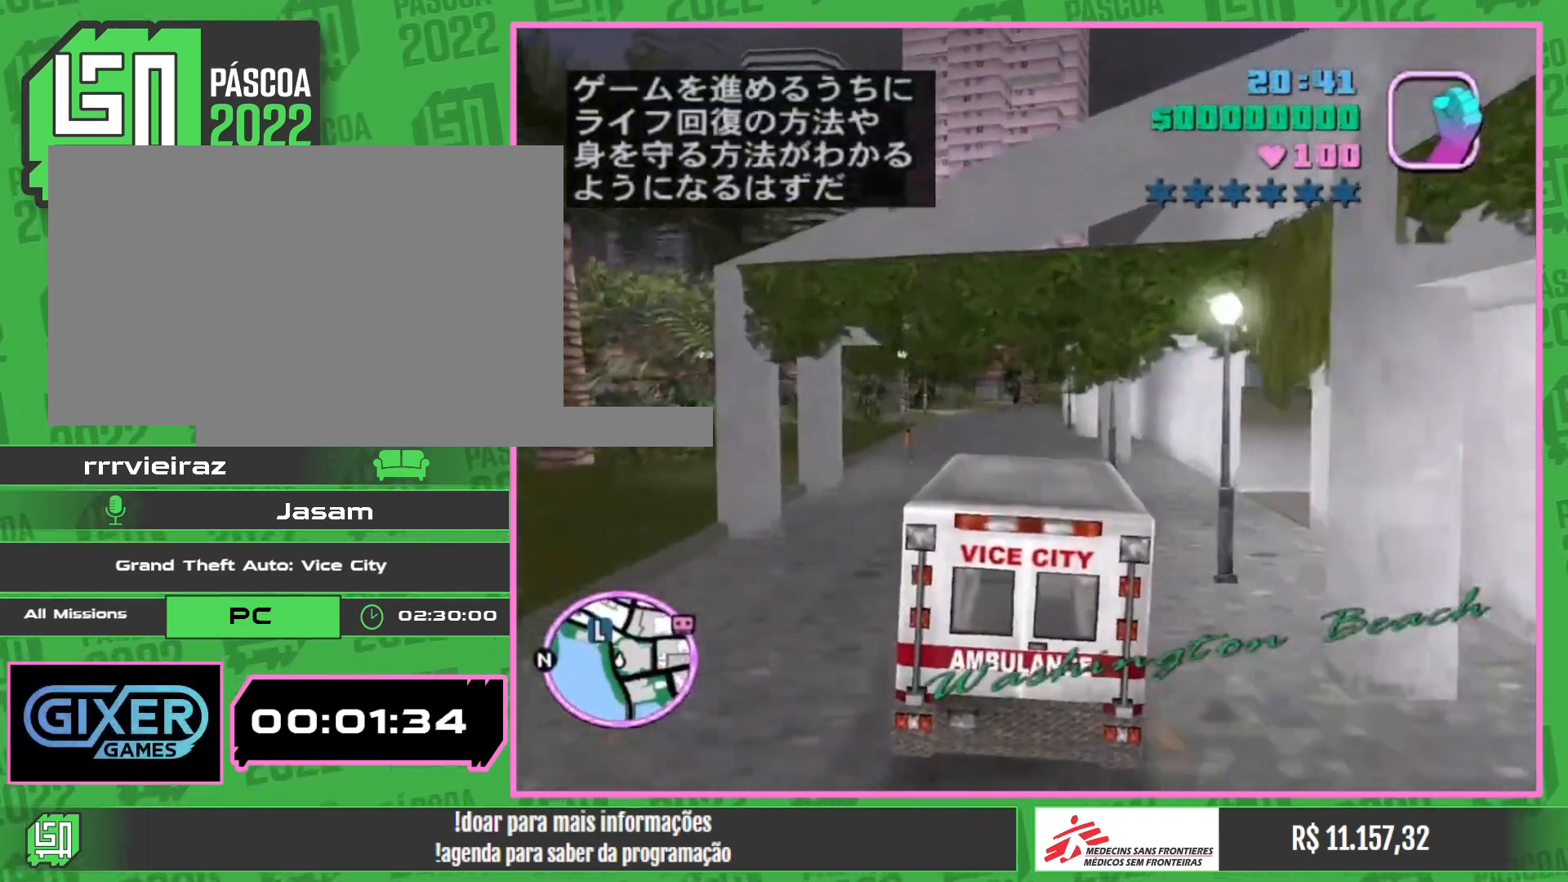
{"keys": ["w"], "mouse": ["wheel"], "events": []}
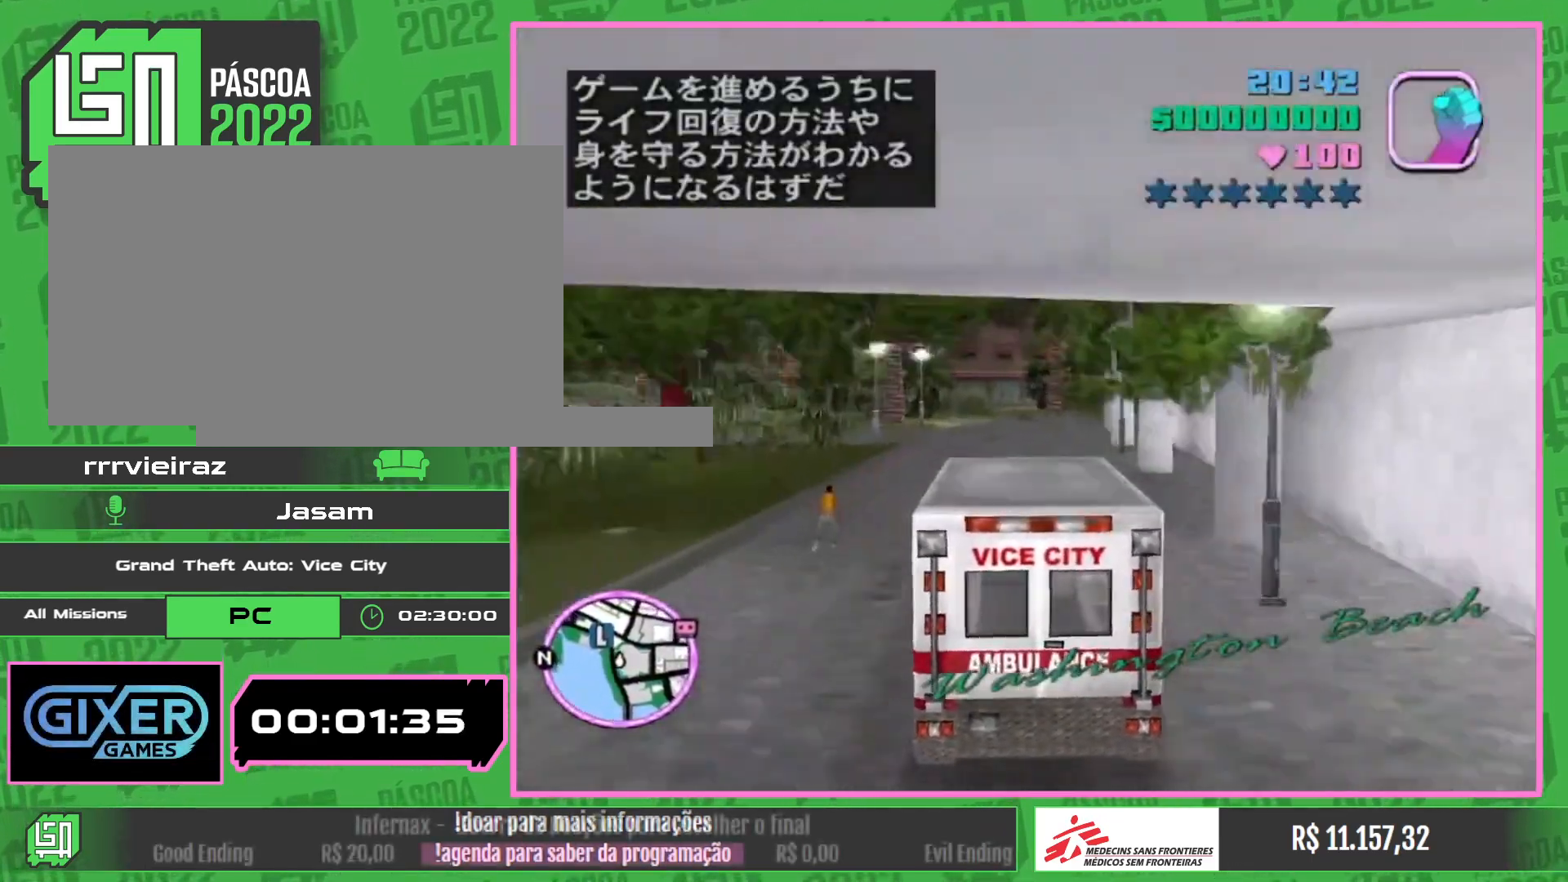
{"keys": [], "mouse": ["wheel"], "events": [[17, "w", "up"]]}
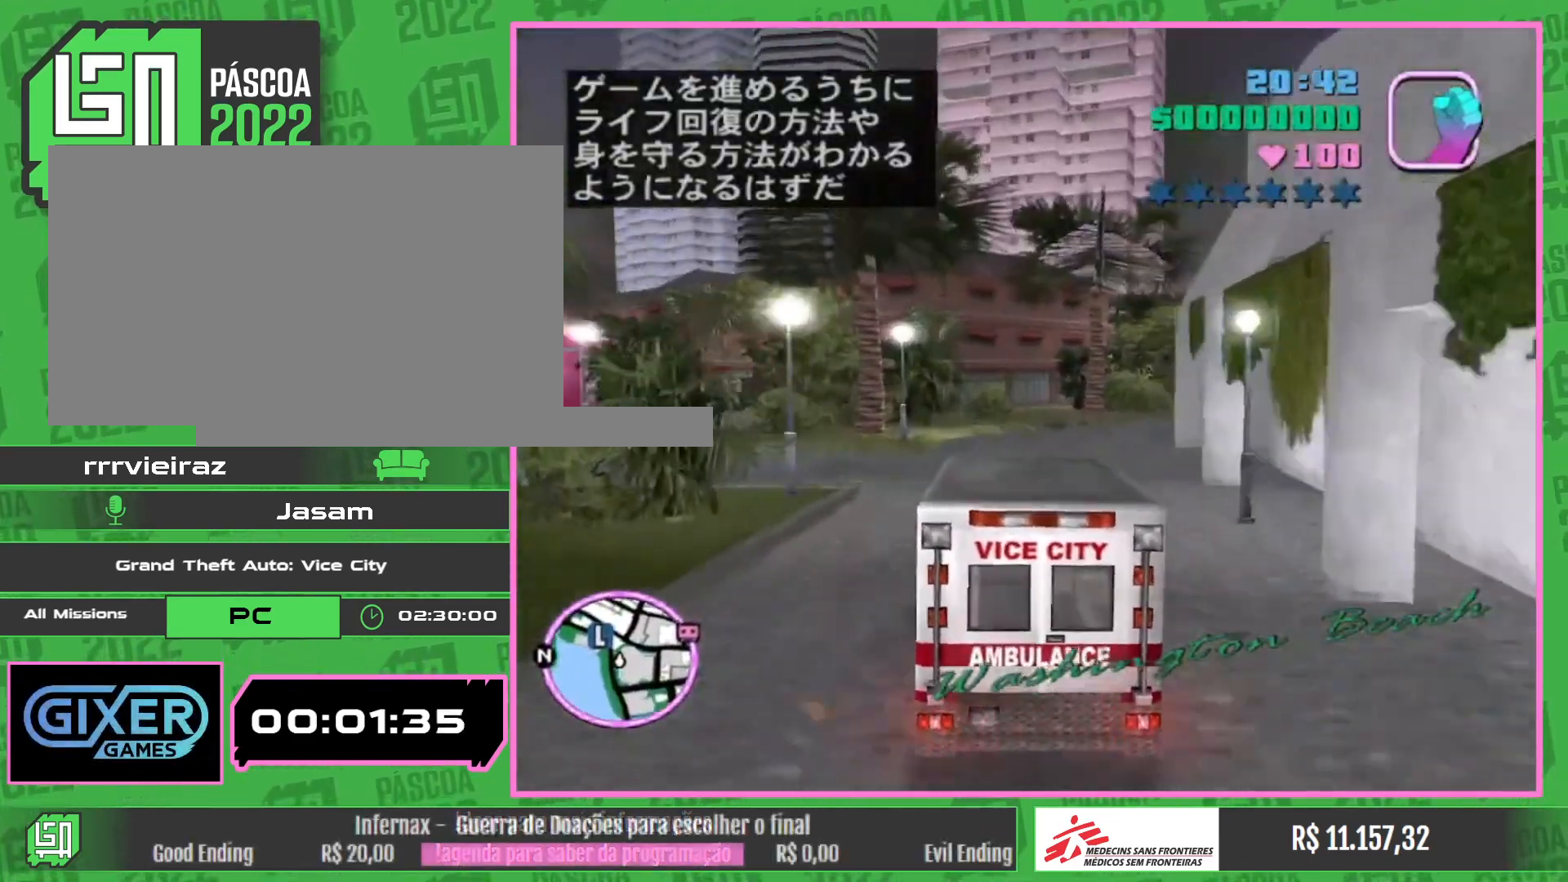
{"keys": [], "mouse": ["wheel"], "events": []}
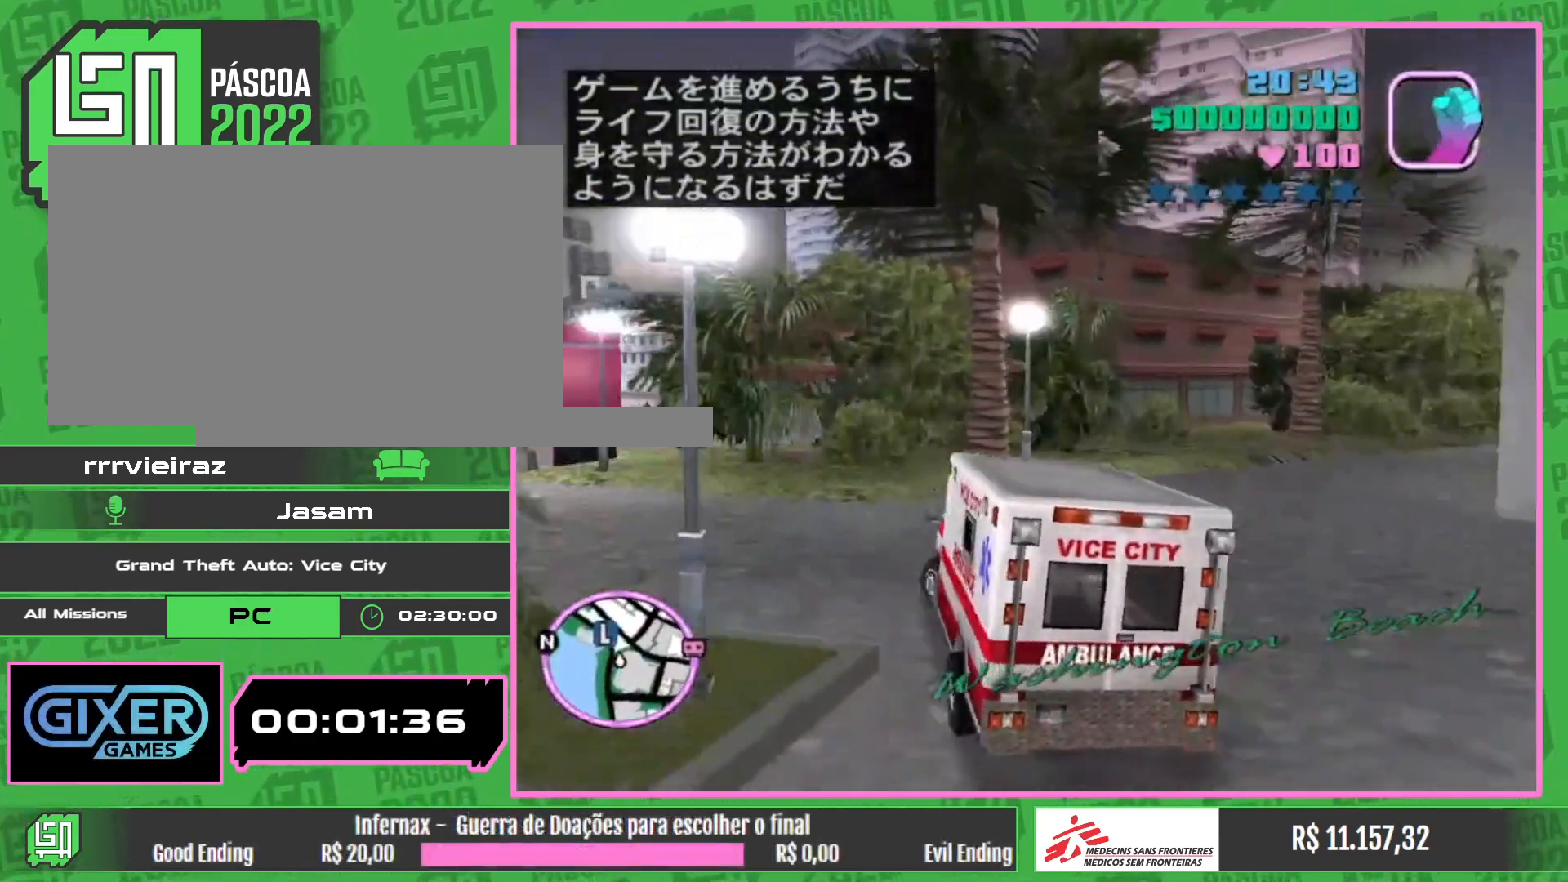
{"keys": ["w"], "mouse": ["wheel"], "events": [[33, "w", "down"]]}